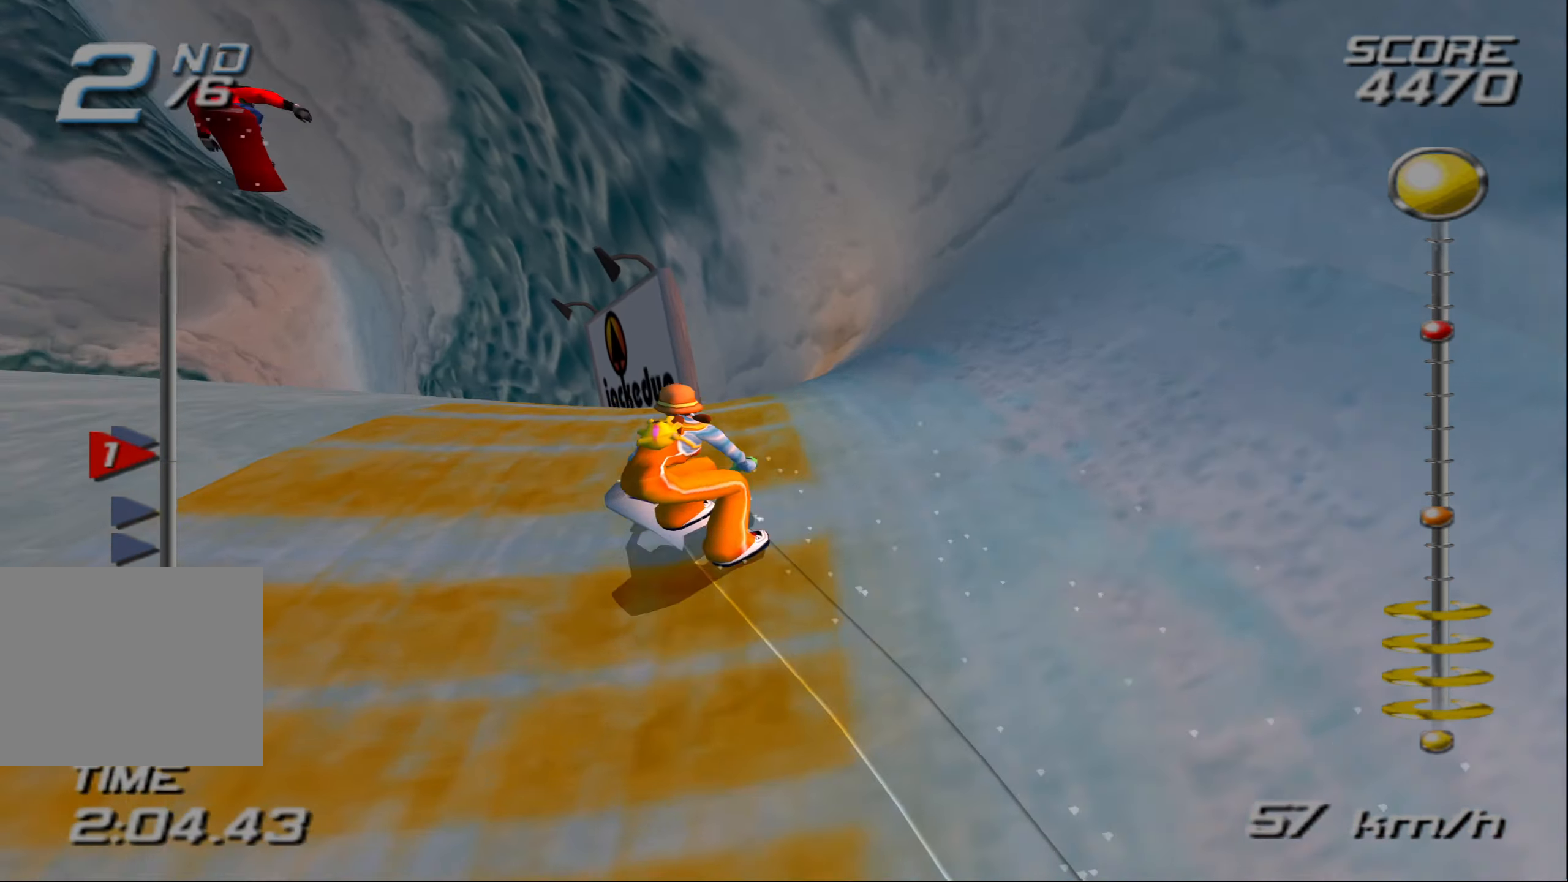
Gameplay with a controller (PlayStation layout); each line is a JSON object with the inputs held at the frame after it. "events" lists button and stick changes between this image and that frame as [ms after this image, input, new state], when the widget could be followed in between. Not read: L3 R3.
{"buttons": ["CROSS"], "left_stick": "center", "right_stick": "center", "events": [[167, "left_stick", "up-right"], [267, "left_stick", "center"]]}
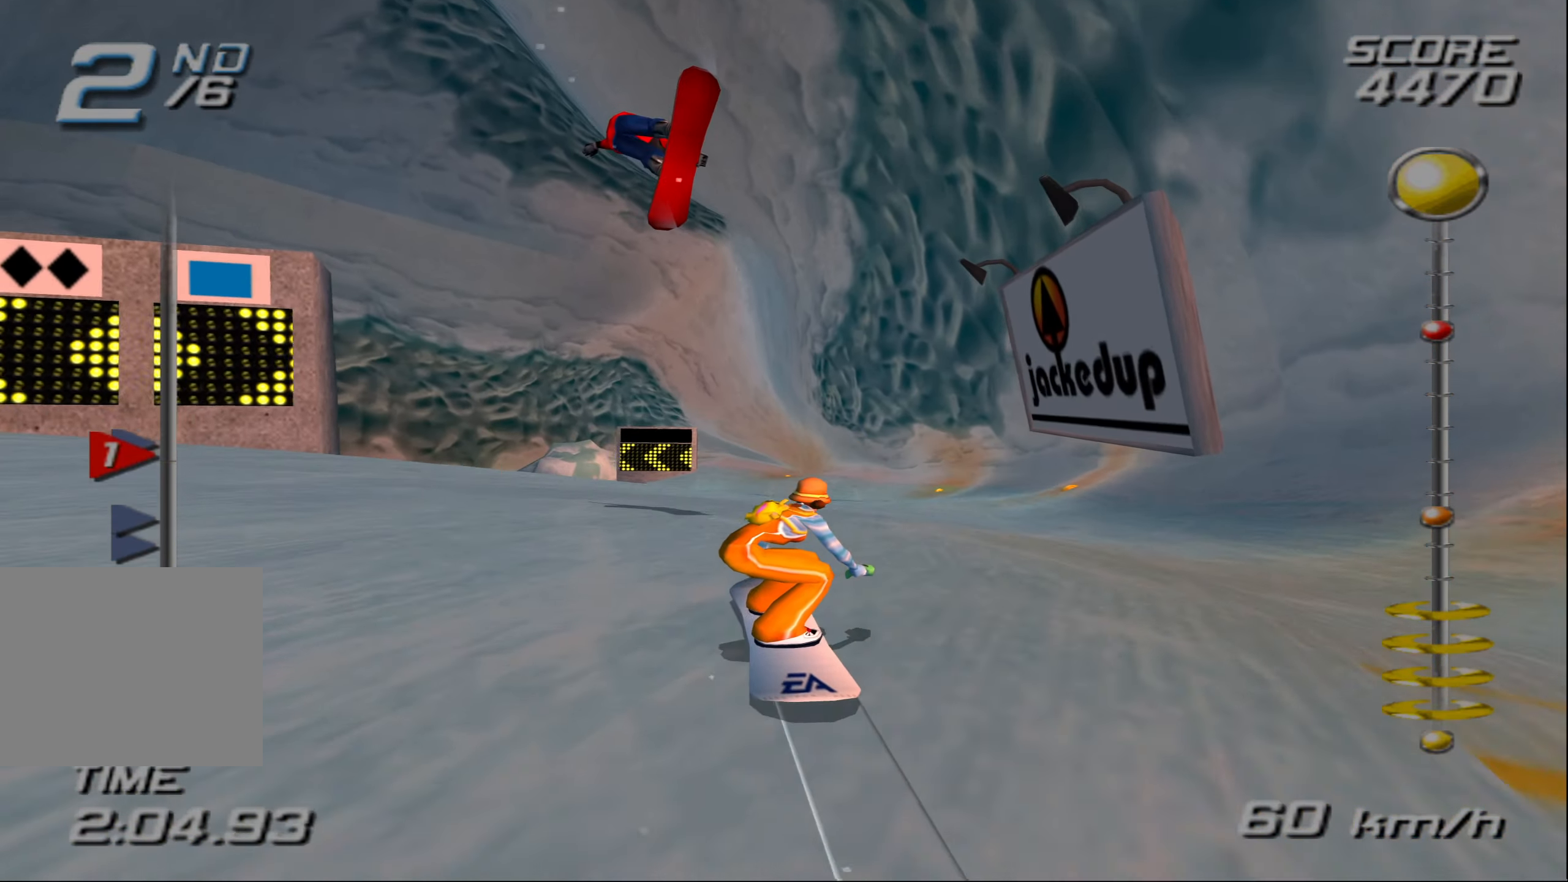
{"buttons": ["CROSS"], "left_stick": "up", "right_stick": "center", "events": [[34, "left_stick", "up"]]}
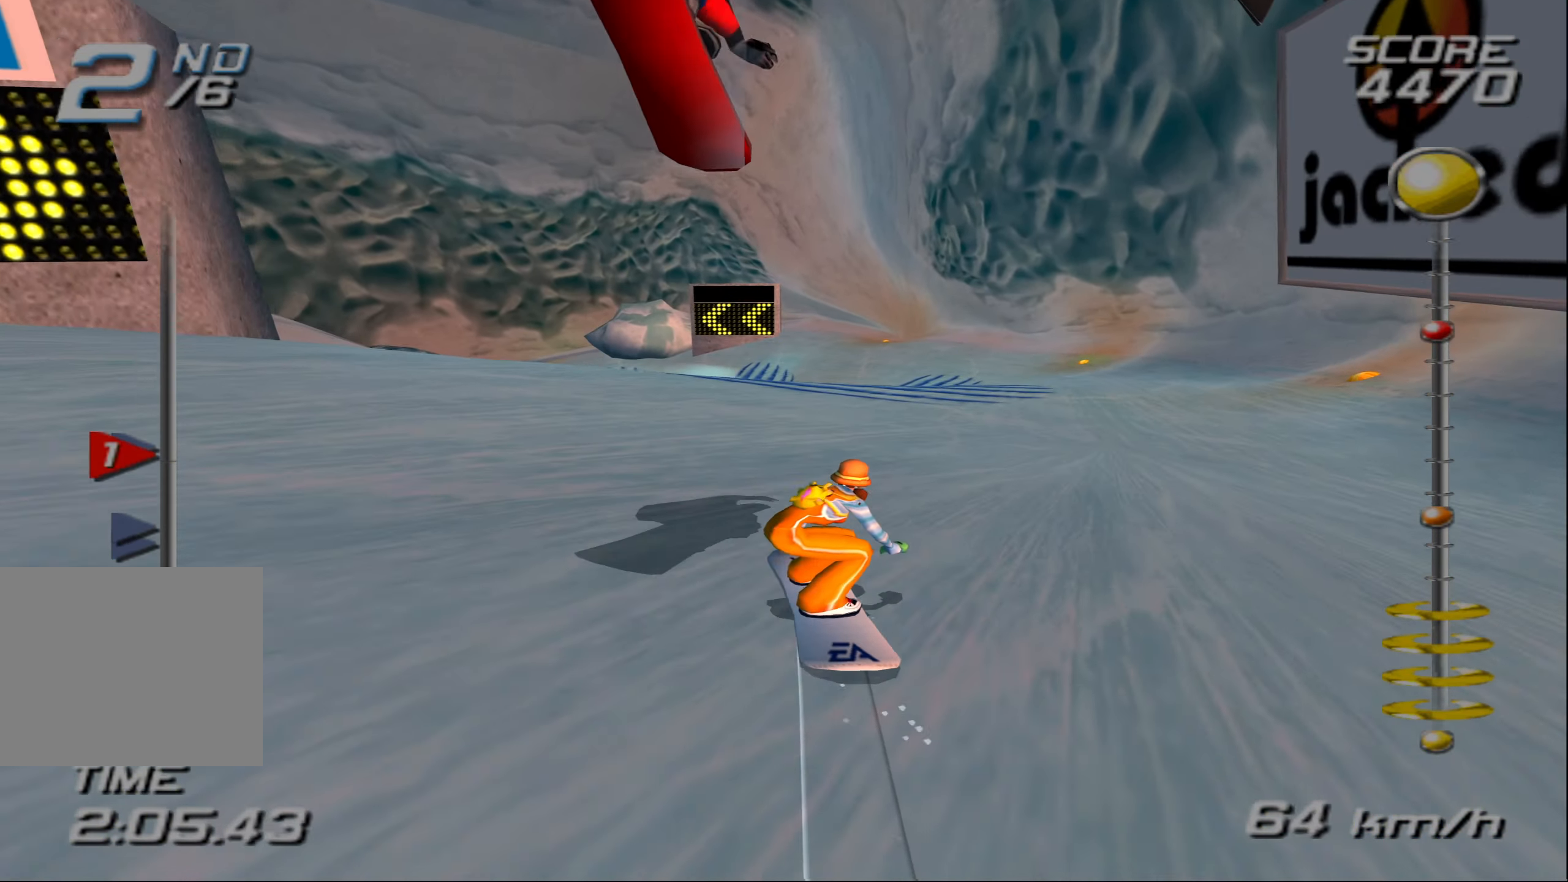
{"buttons": ["CROSS"], "left_stick": "up", "right_stick": "center", "events": []}
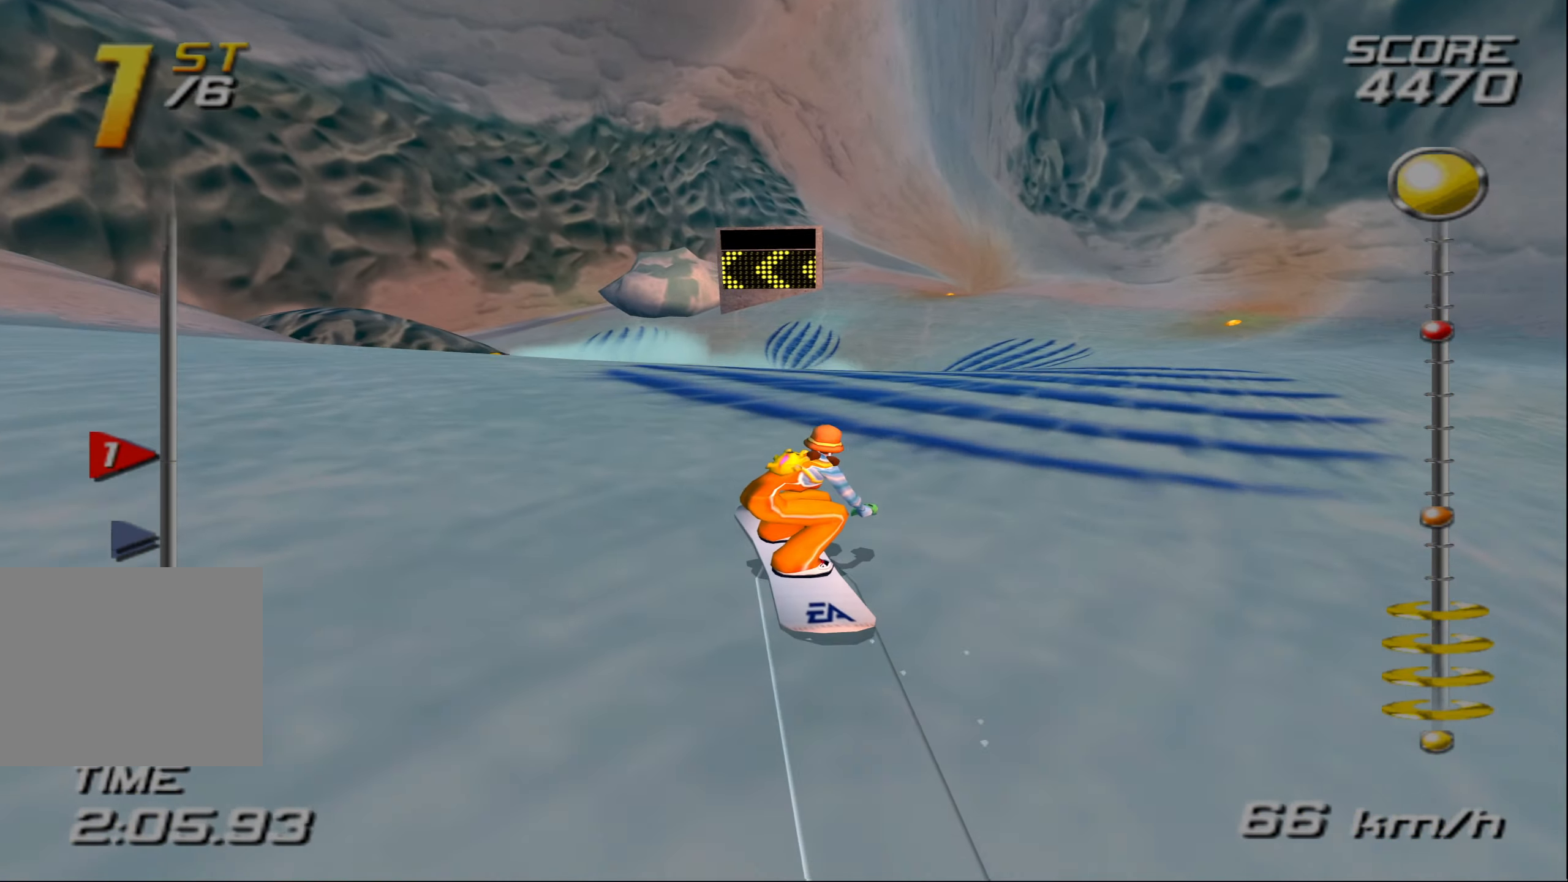
{"buttons": ["CROSS"], "left_stick": "up", "right_stick": "center", "events": [[34, "left_stick", "up-right"], [217, "left_stick", "up"]]}
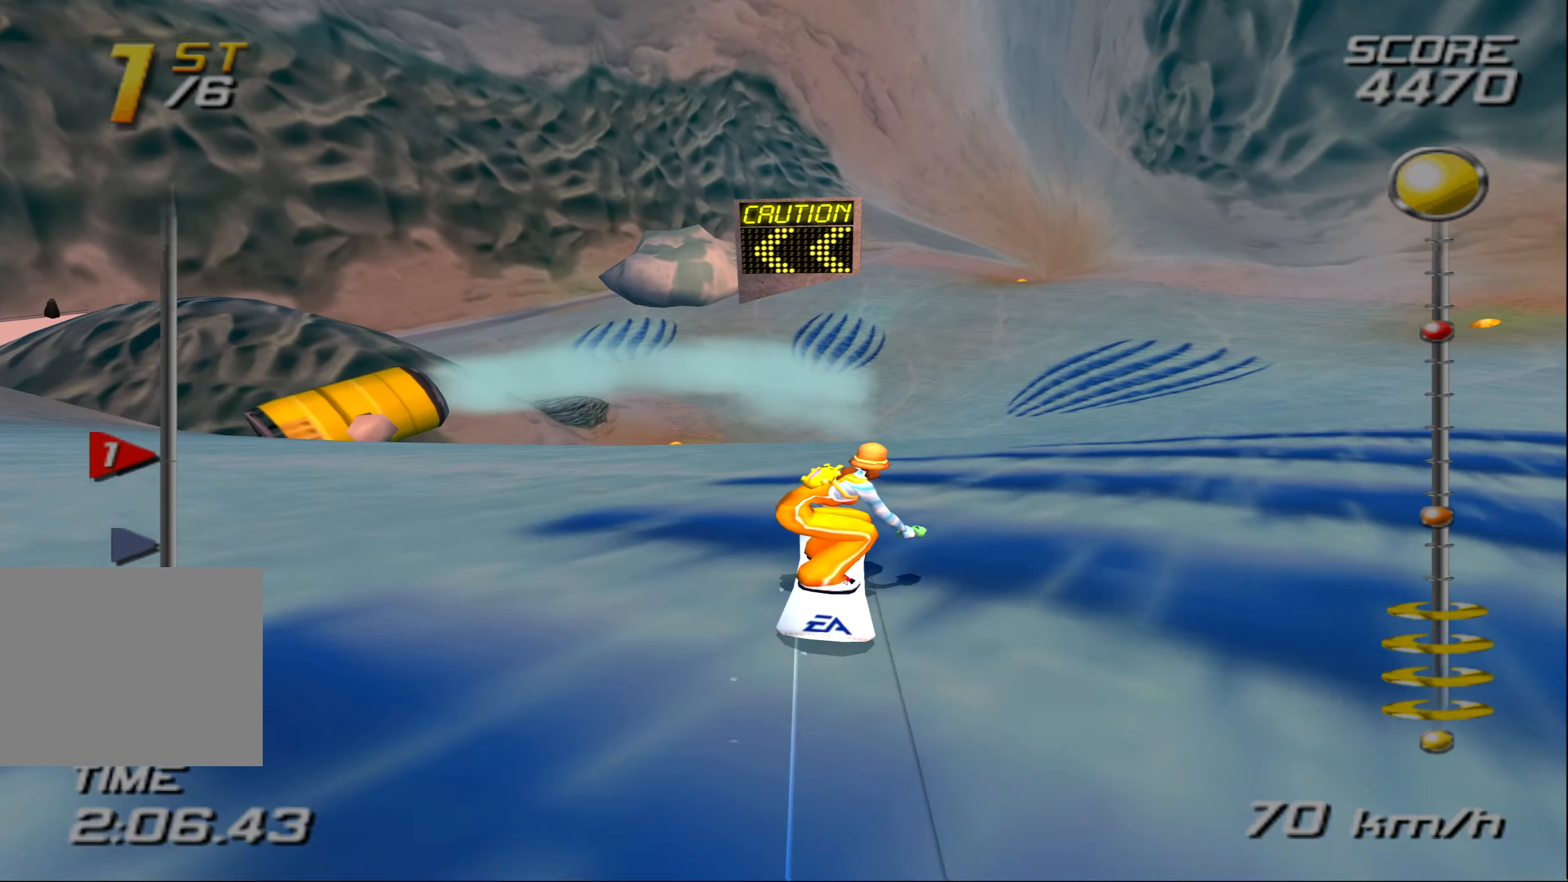
{"buttons": ["CROSS"], "left_stick": "up", "right_stick": "center", "events": []}
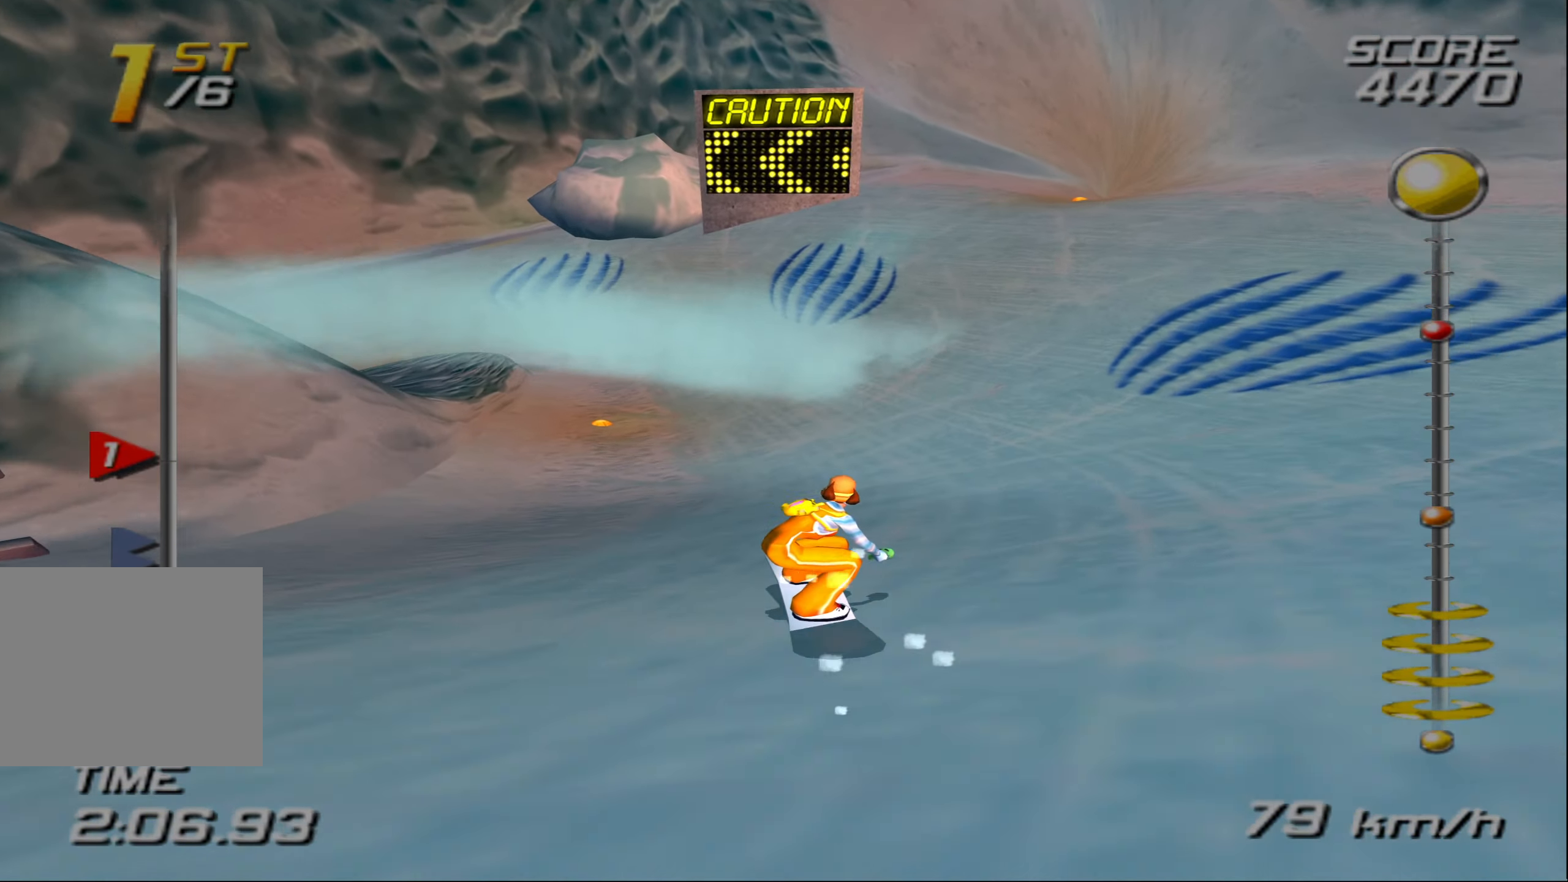
{"buttons": ["CROSS"], "left_stick": "up-left", "right_stick": "center", "events": [[267, "left_stick", "up-left"]]}
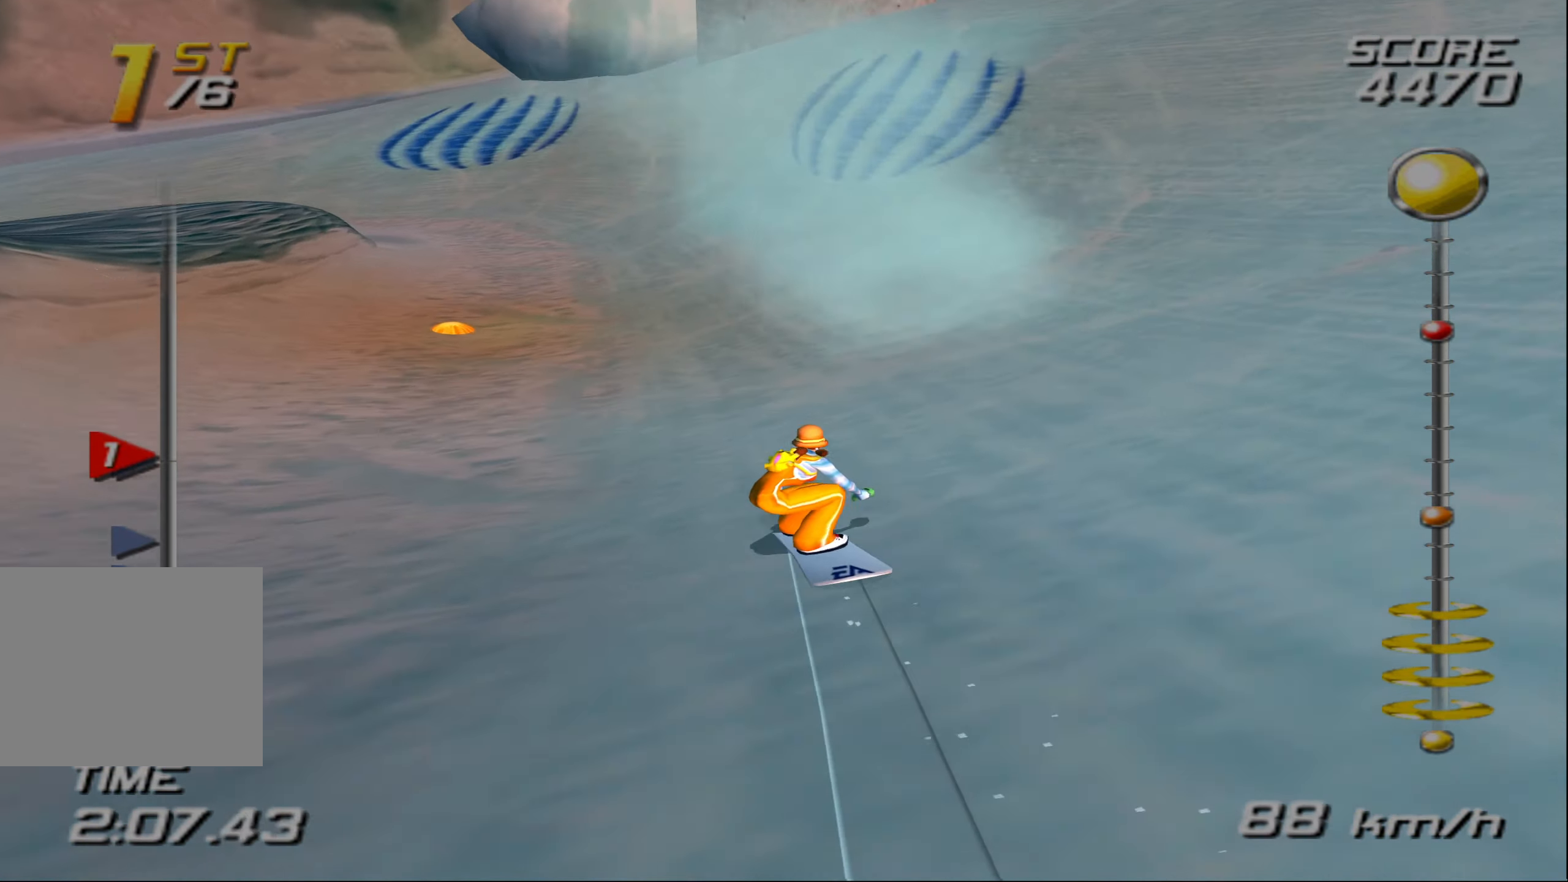
{"buttons": ["CROSS"], "left_stick": "left", "right_stick": "center", "events": [[84, "left_stick", "left"]]}
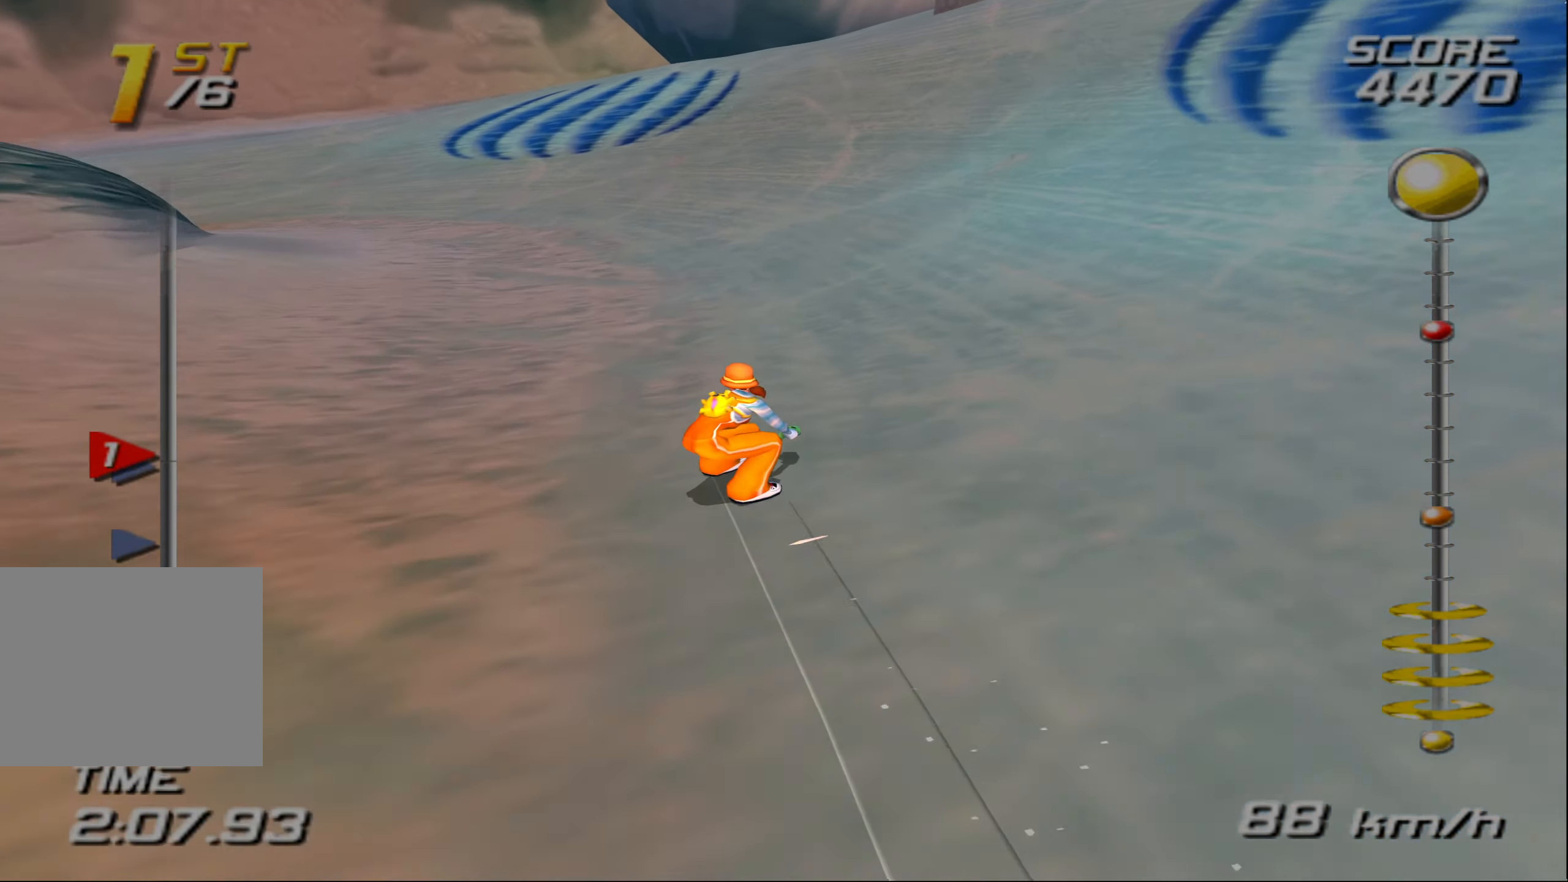
{"buttons": ["CROSS"], "left_stick": "left", "right_stick": "center", "events": []}
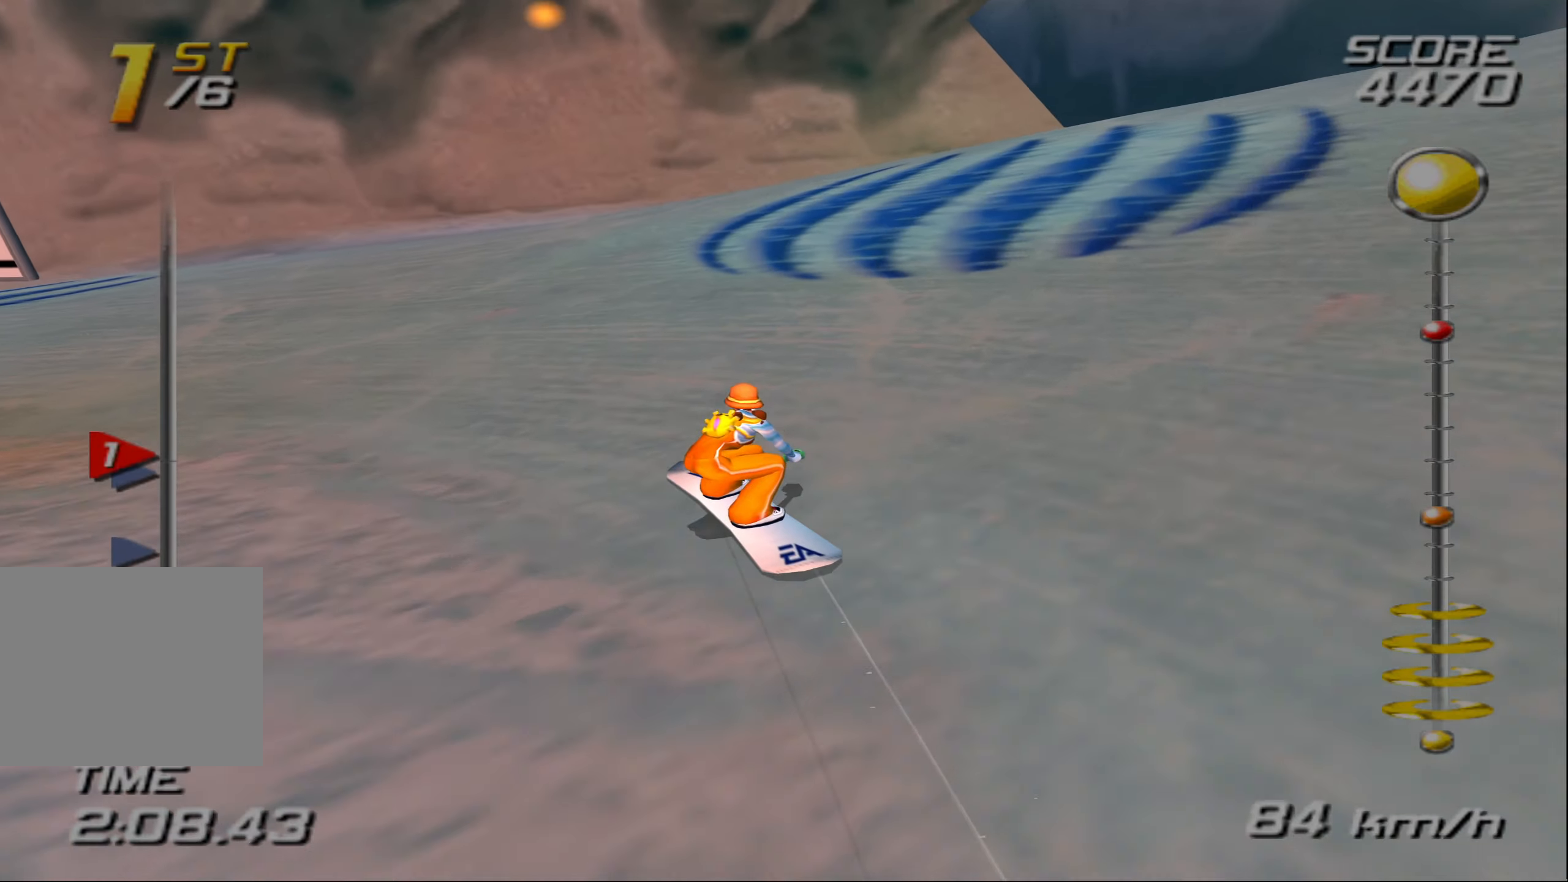
{"buttons": ["CROSS"], "left_stick": "left", "right_stick": "center", "events": []}
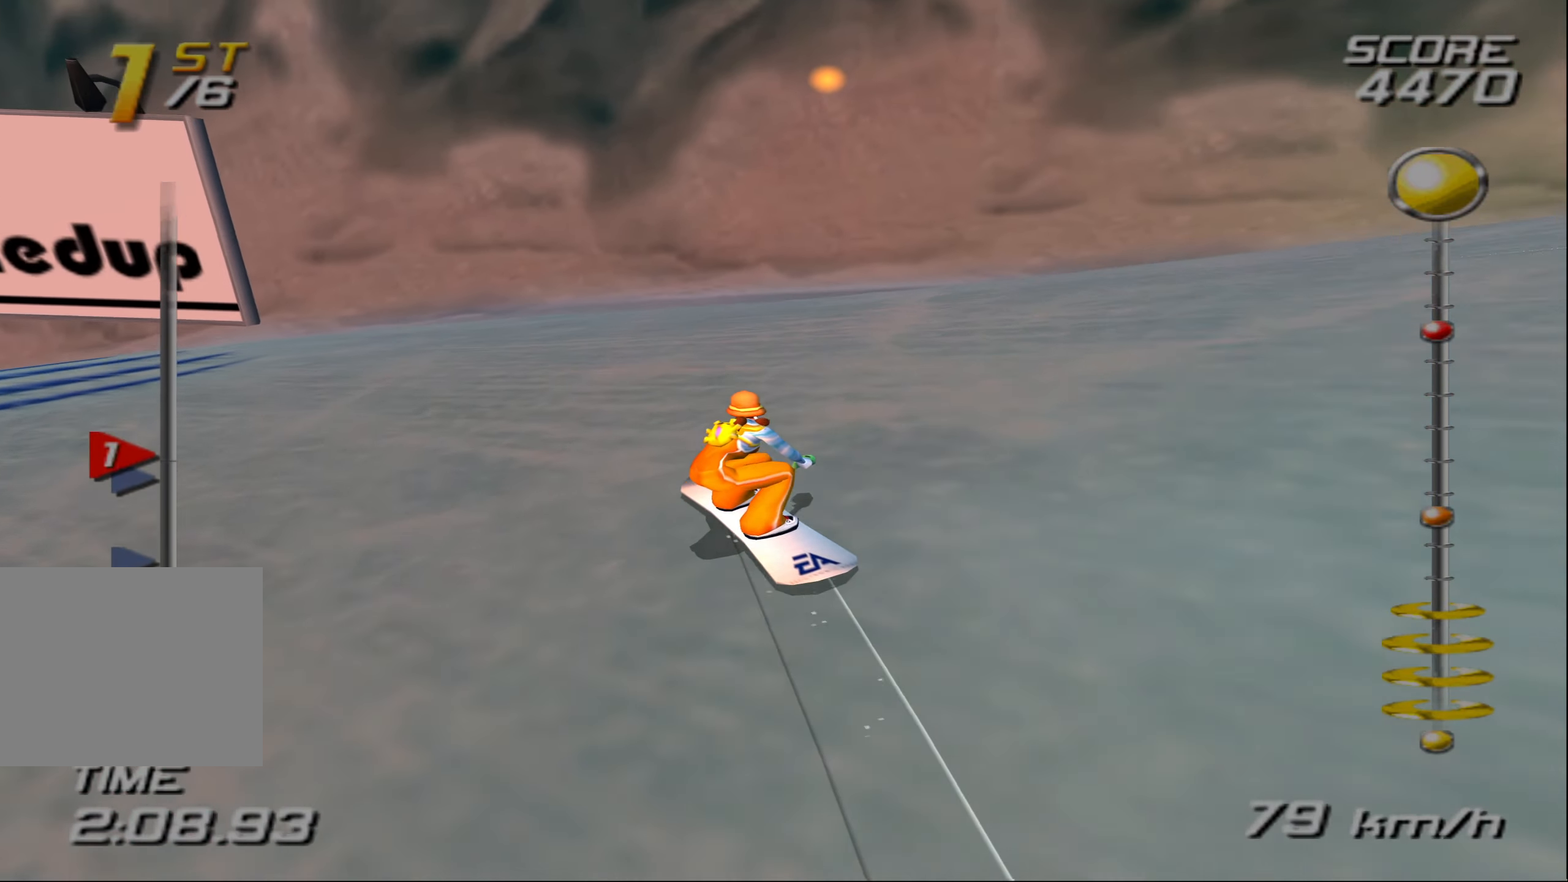
{"buttons": ["CROSS"], "left_stick": "left", "right_stick": "center", "events": []}
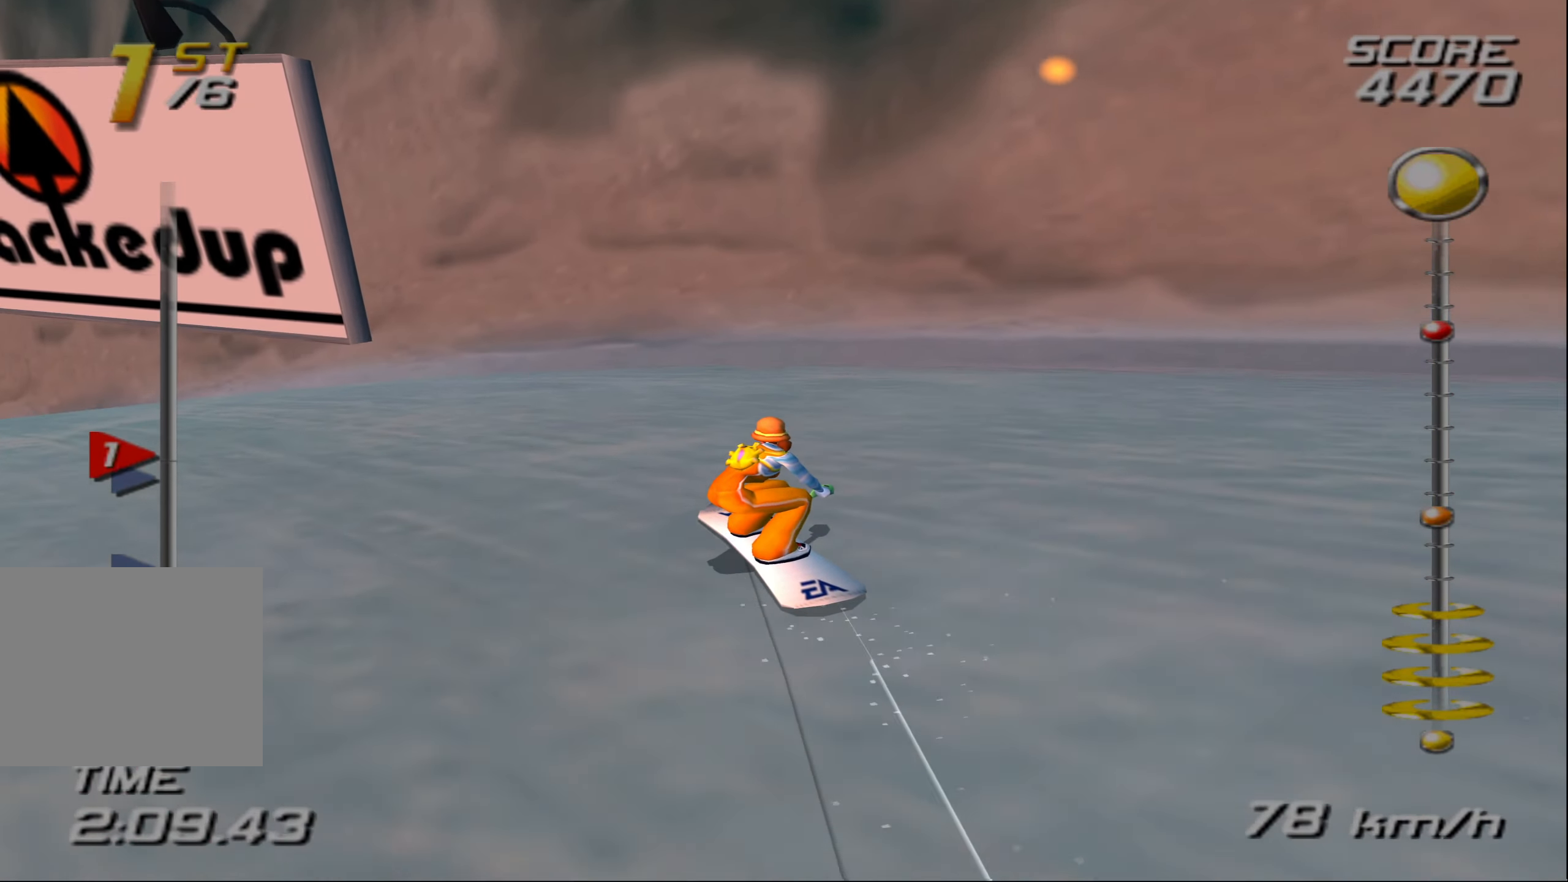
{"buttons": ["CROSS"], "left_stick": "left", "right_stick": "center", "events": []}
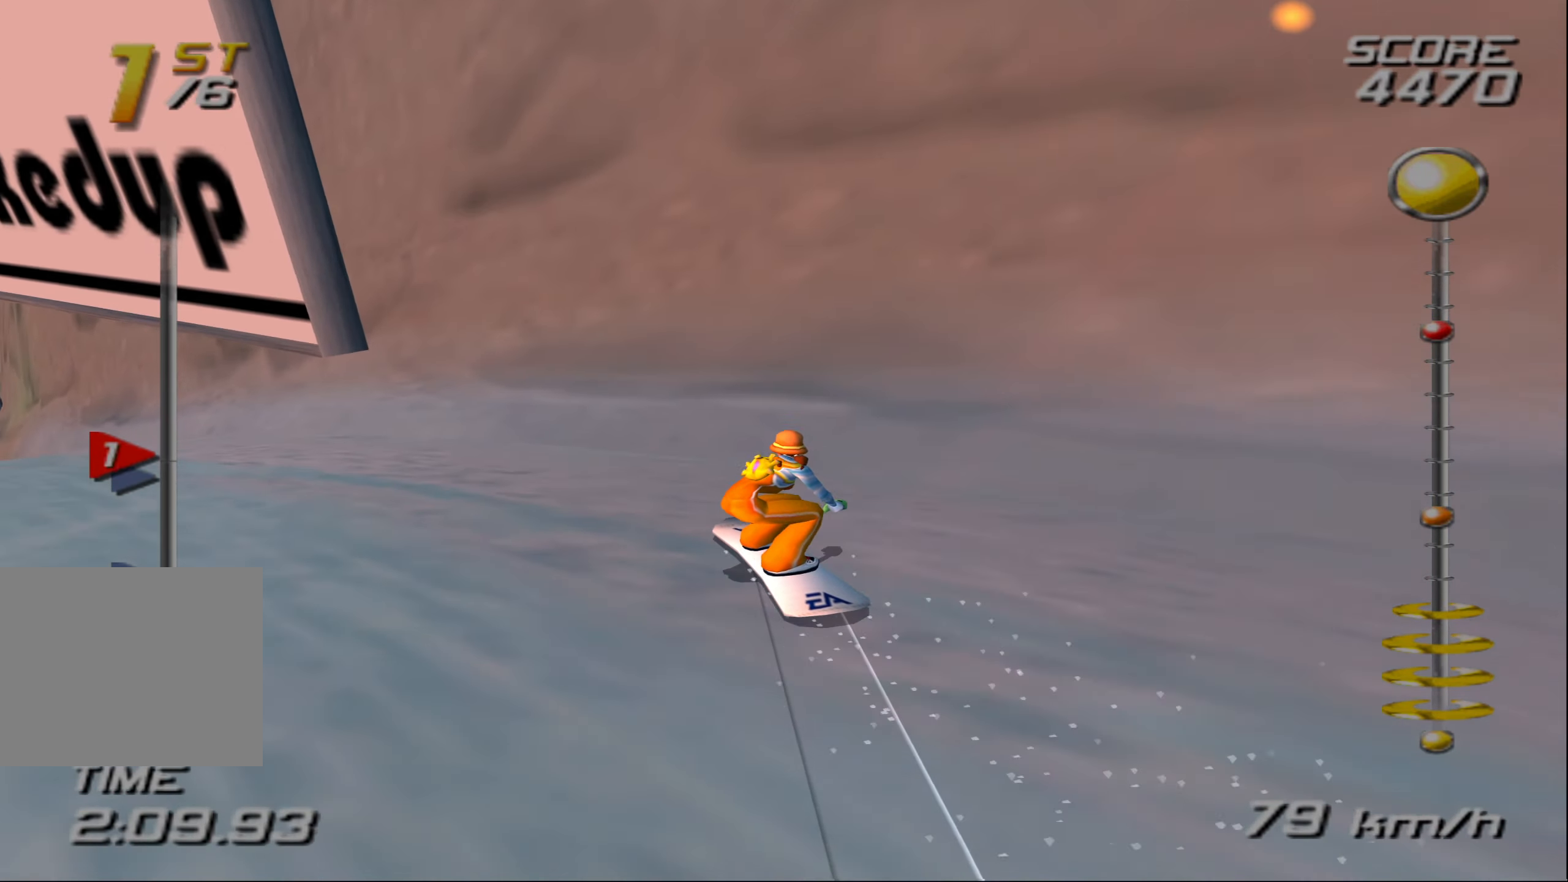
{"buttons": ["CROSS"], "left_stick": "left", "right_stick": "center", "events": []}
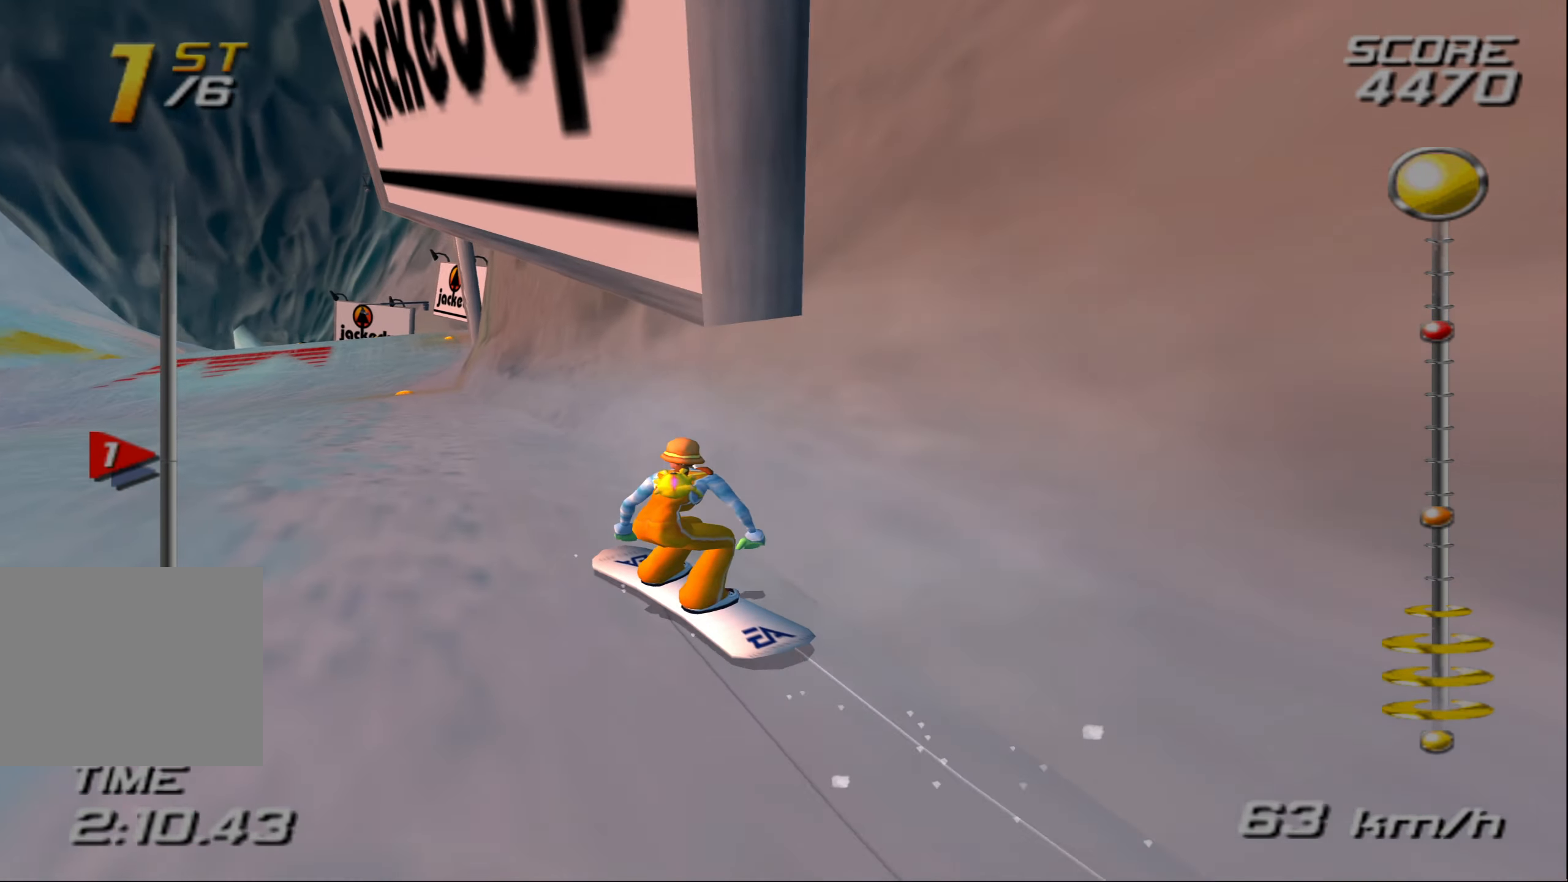
{"buttons": ["CROSS"], "left_stick": "up-left", "right_stick": "center", "events": [[133, "left_stick", "up-right"], [316, "left_stick", "up"], [433, "left_stick", "up-left"]]}
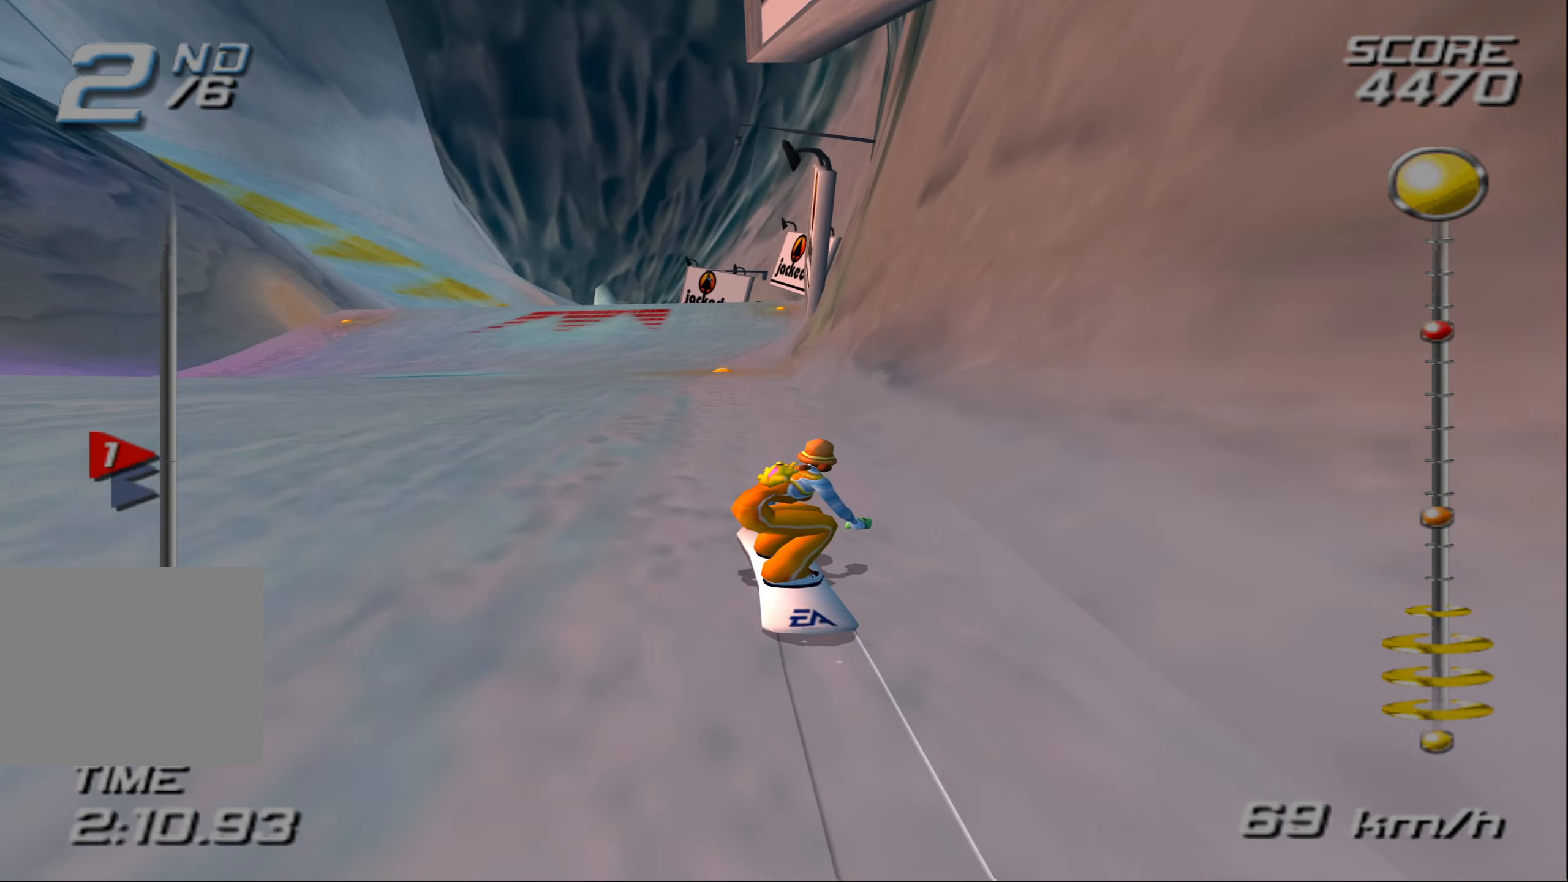
{"buttons": ["CROSS"], "left_stick": "up-left", "right_stick": "center", "events": []}
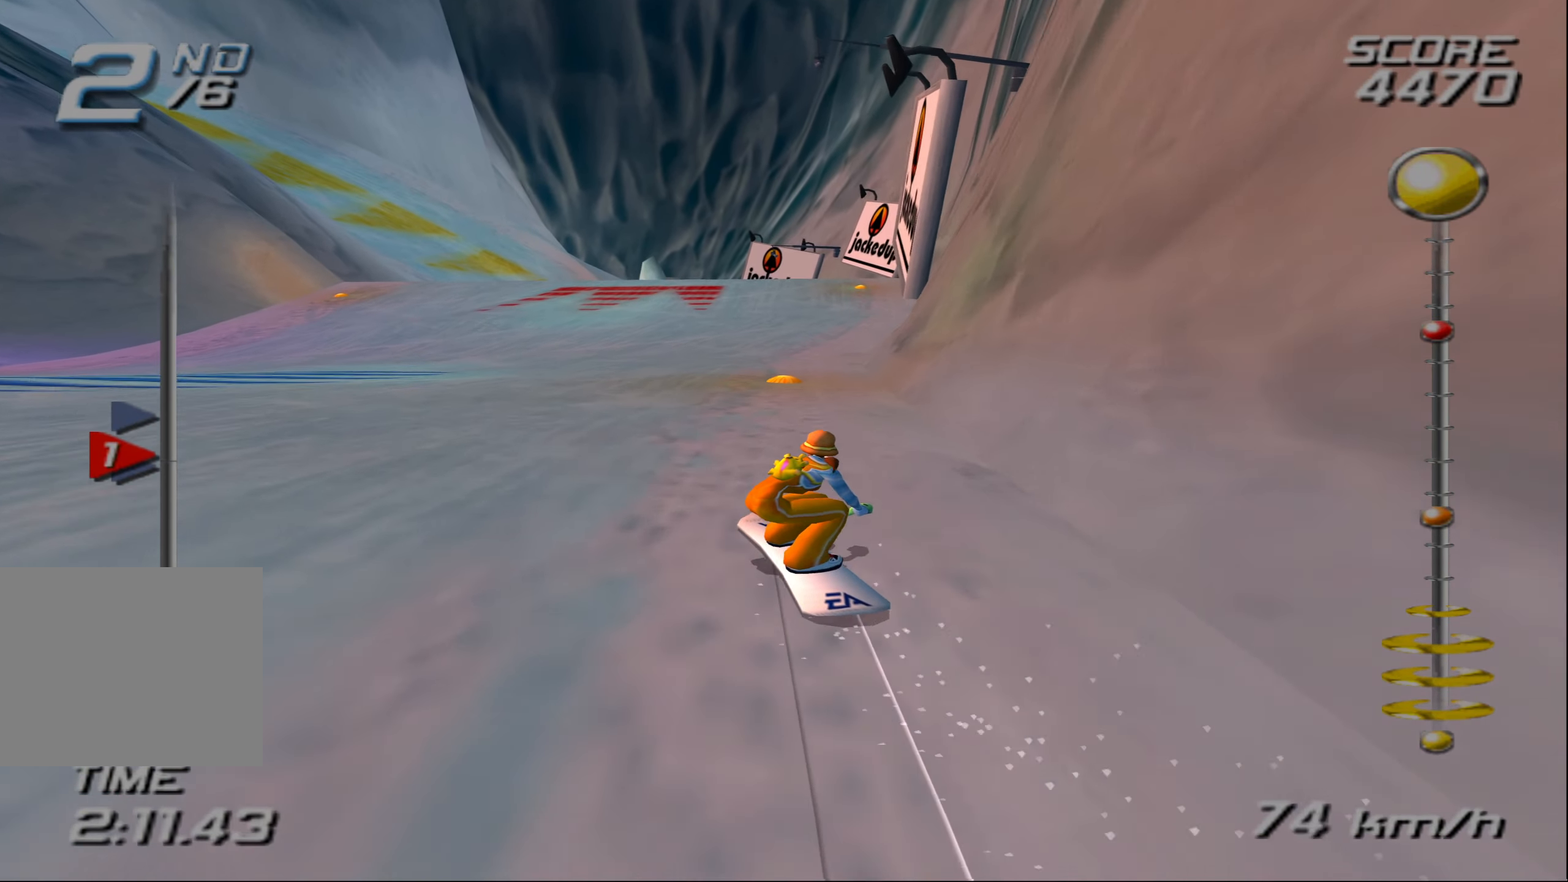
{"buttons": ["CROSS"], "left_stick": "up", "right_stick": "center", "events": [[50, "left_stick", "up"]]}
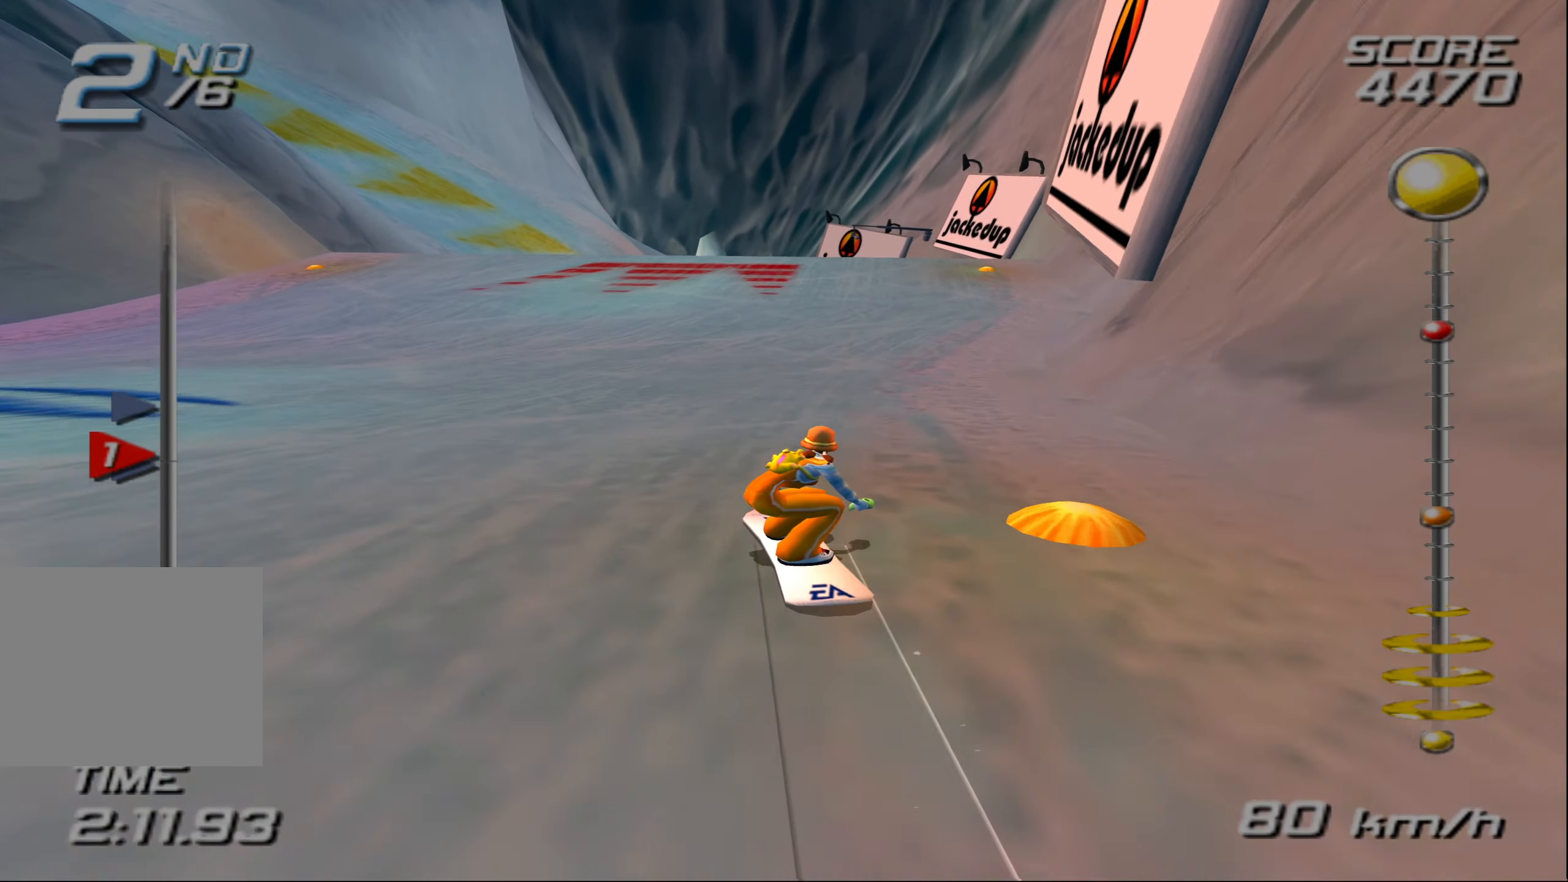
{"buttons": ["CROSS"], "left_stick": "up", "right_stick": "center", "events": []}
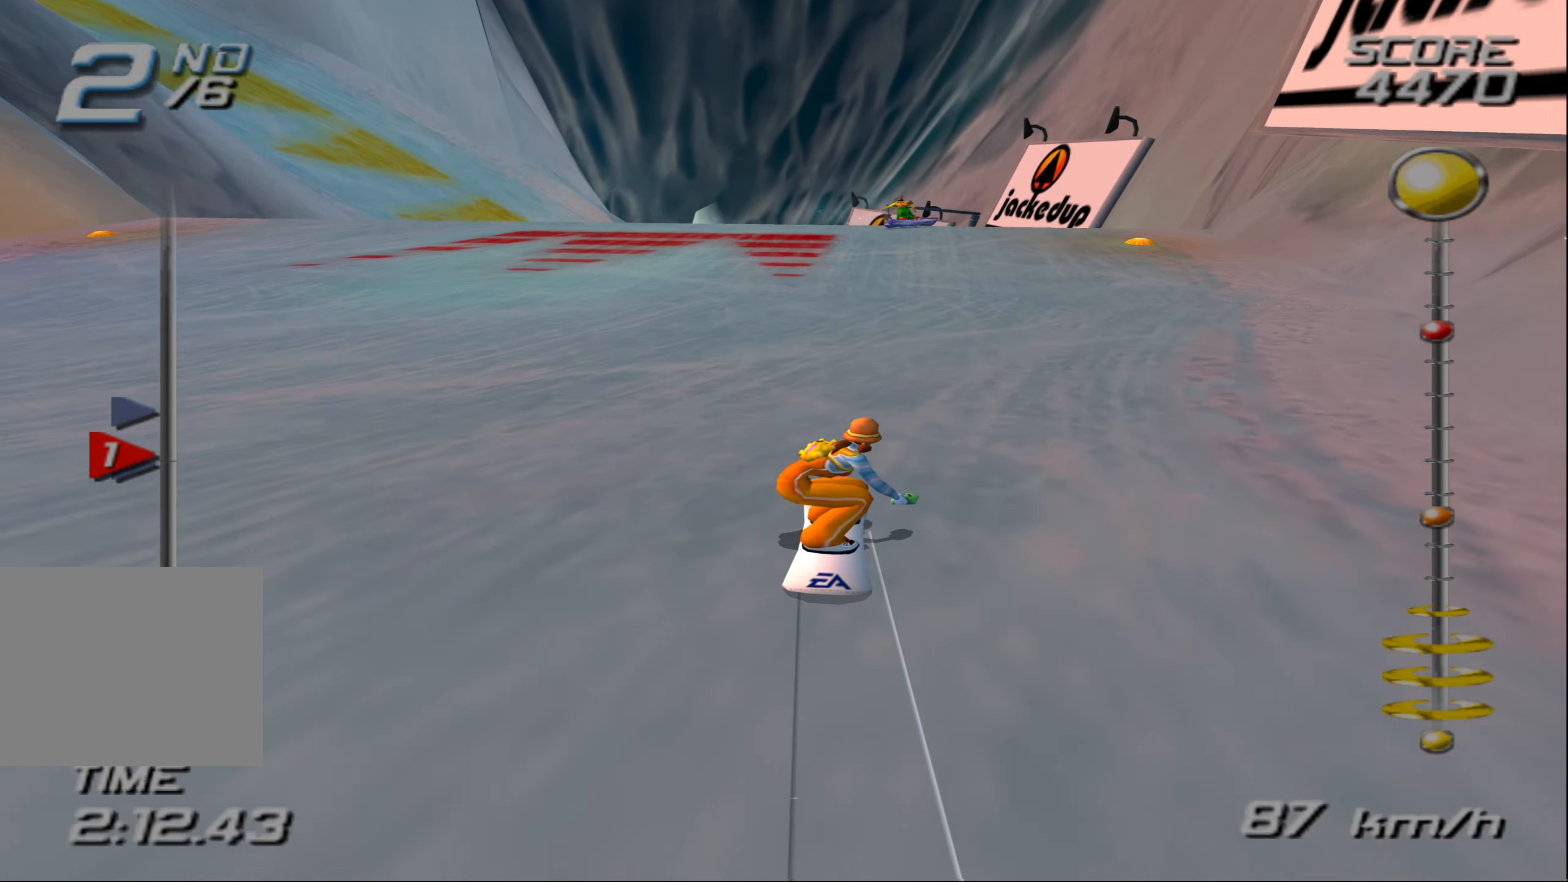
{"buttons": ["CROSS"], "left_stick": "up", "right_stick": "center", "events": []}
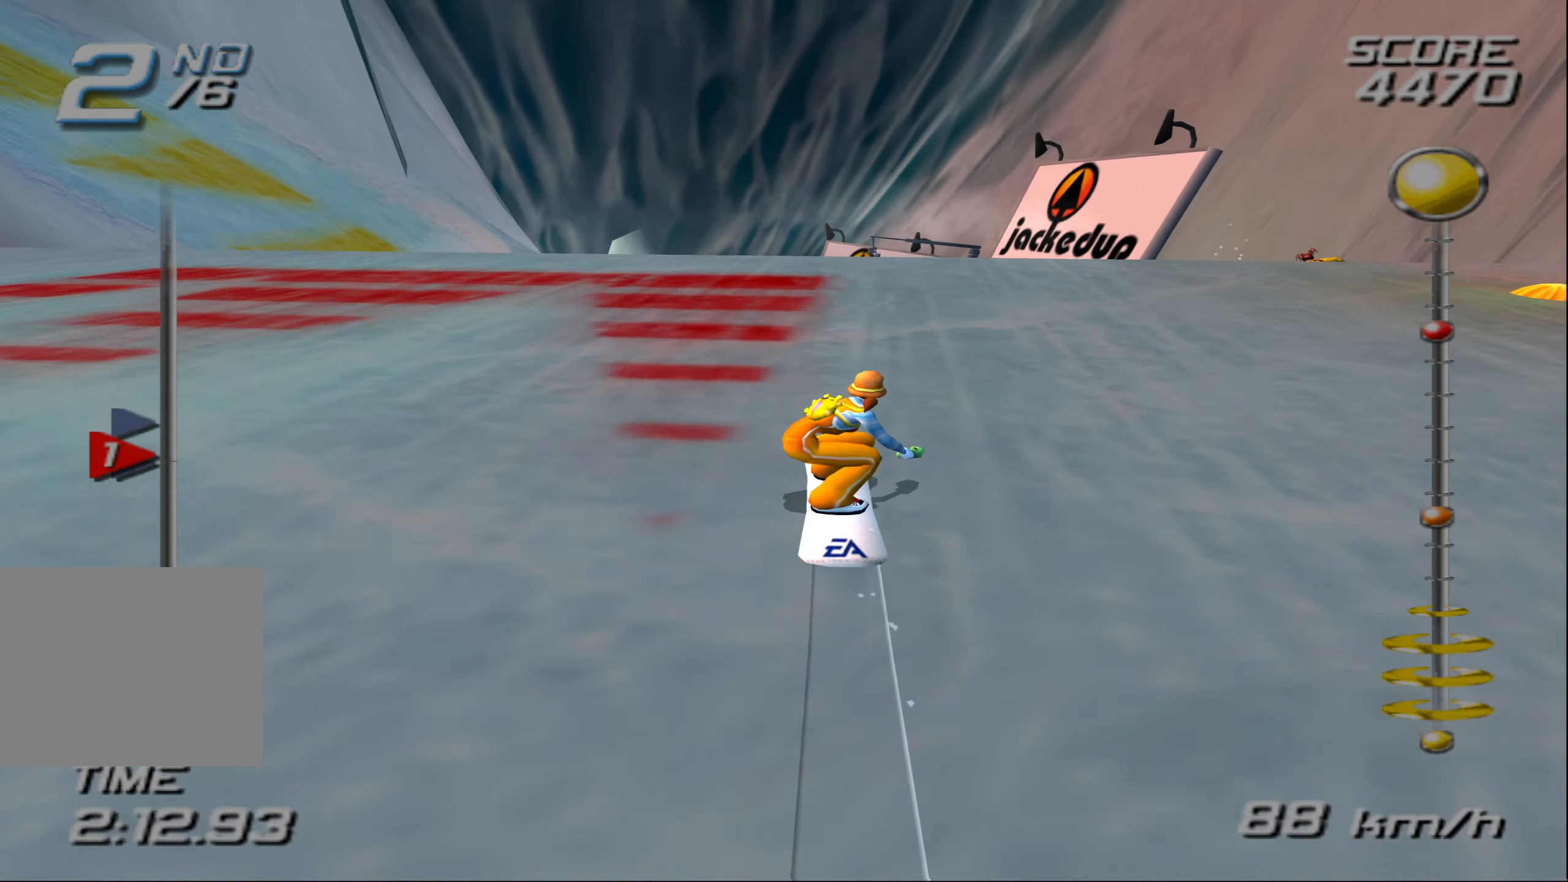
{"buttons": ["CROSS"], "left_stick": "up", "right_stick": "center", "events": [[133, "left_stick", "up-left"], [283, "left_stick", "up"]]}
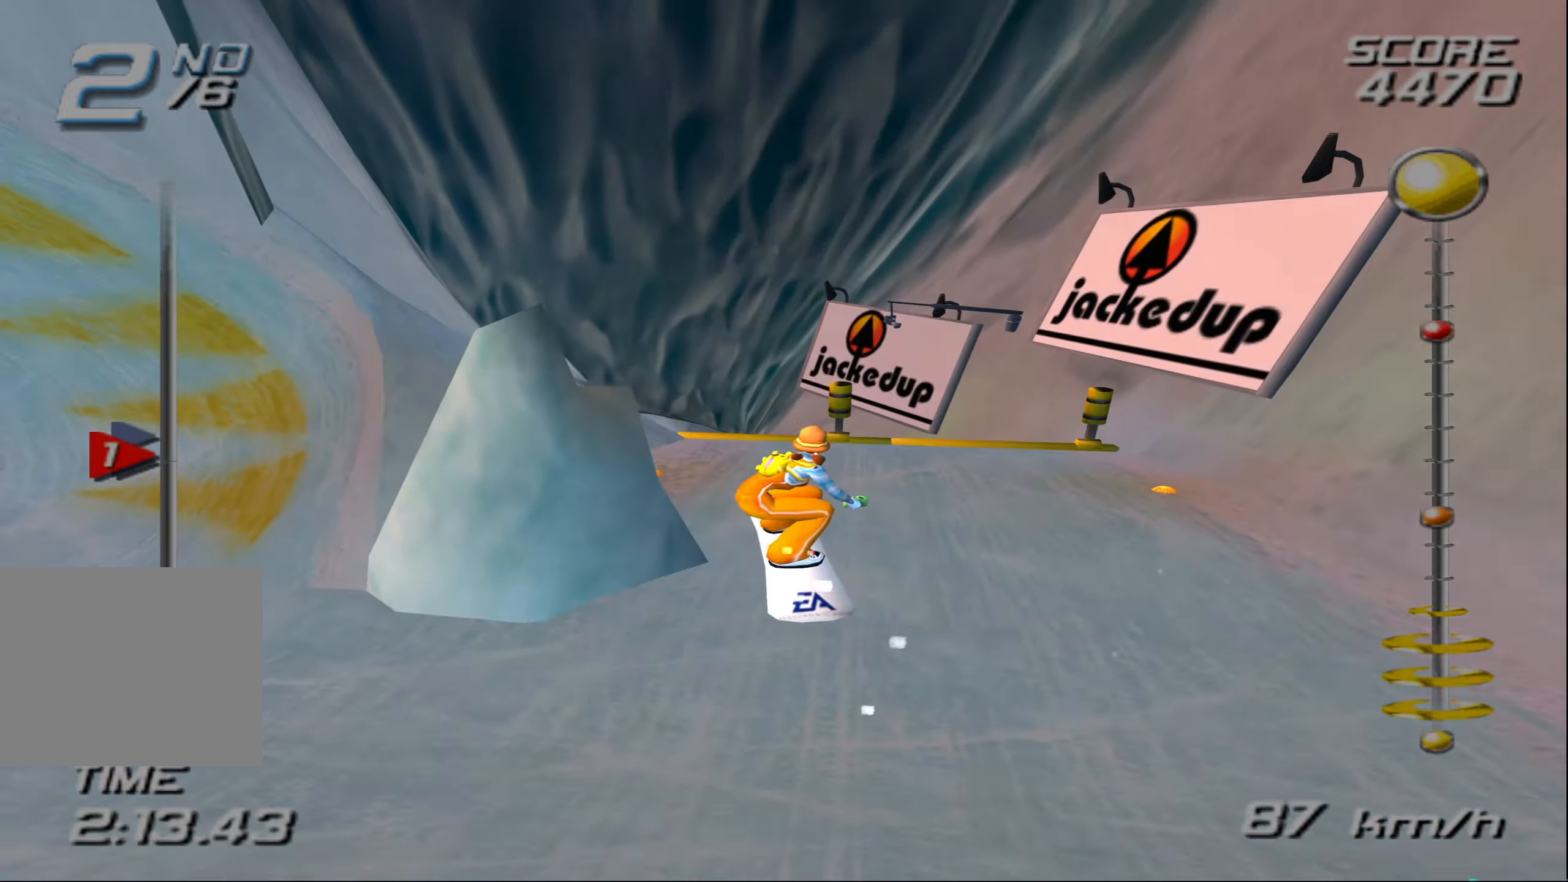
{"buttons": ["CROSS"], "left_stick": "center", "right_stick": "center", "events": [[100, "left_stick", "center"]]}
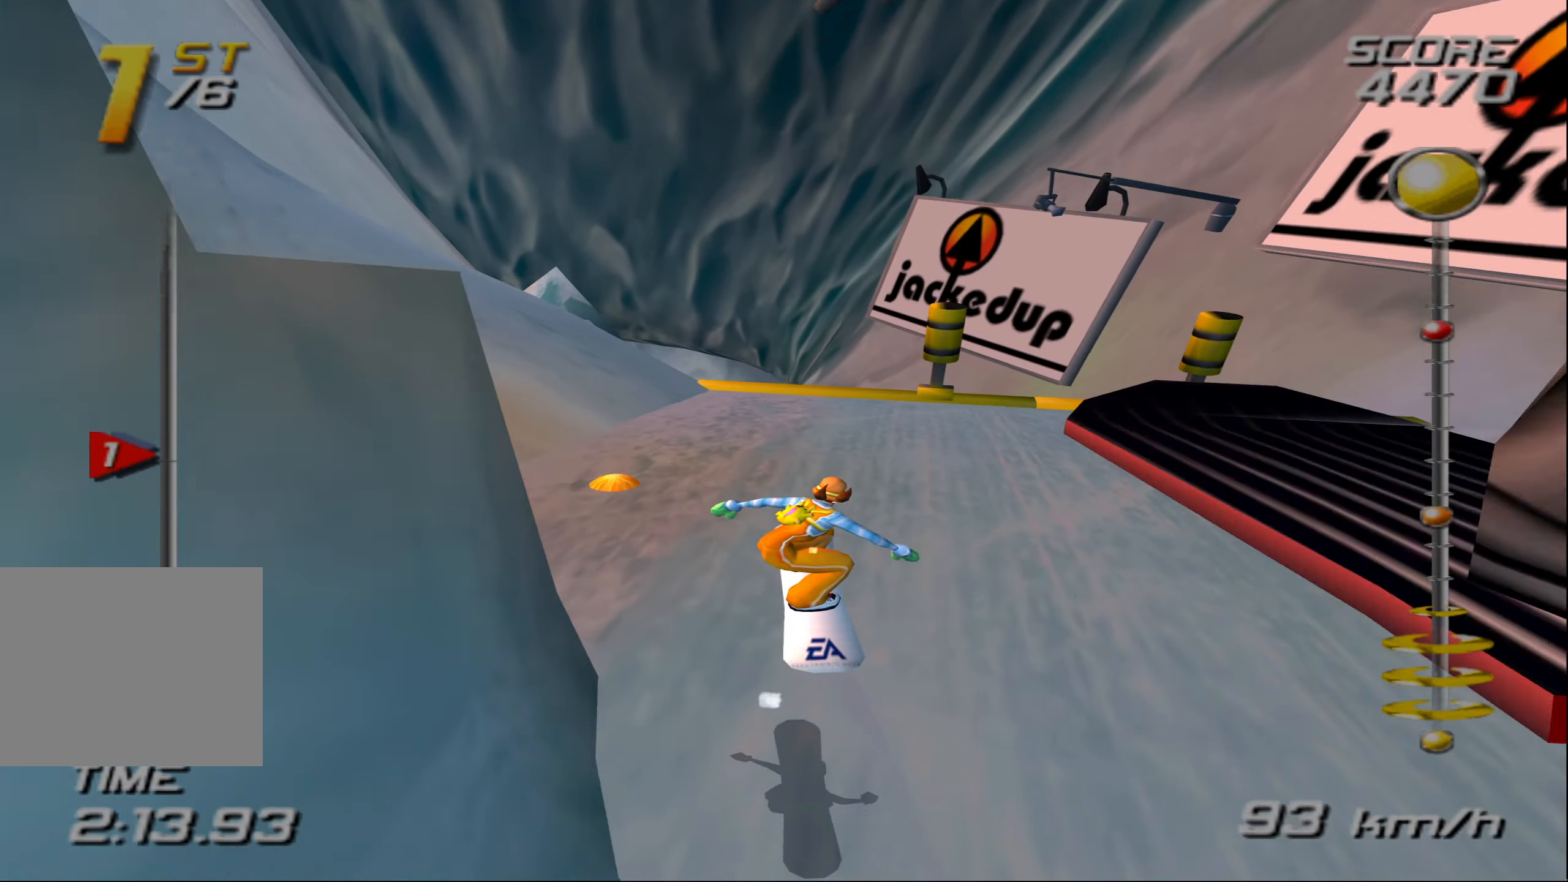
{"buttons": ["CROSS"], "left_stick": "up", "right_stick": "center", "events": [[250, "left_stick", "up-left"], [483, "left_stick", "up"]]}
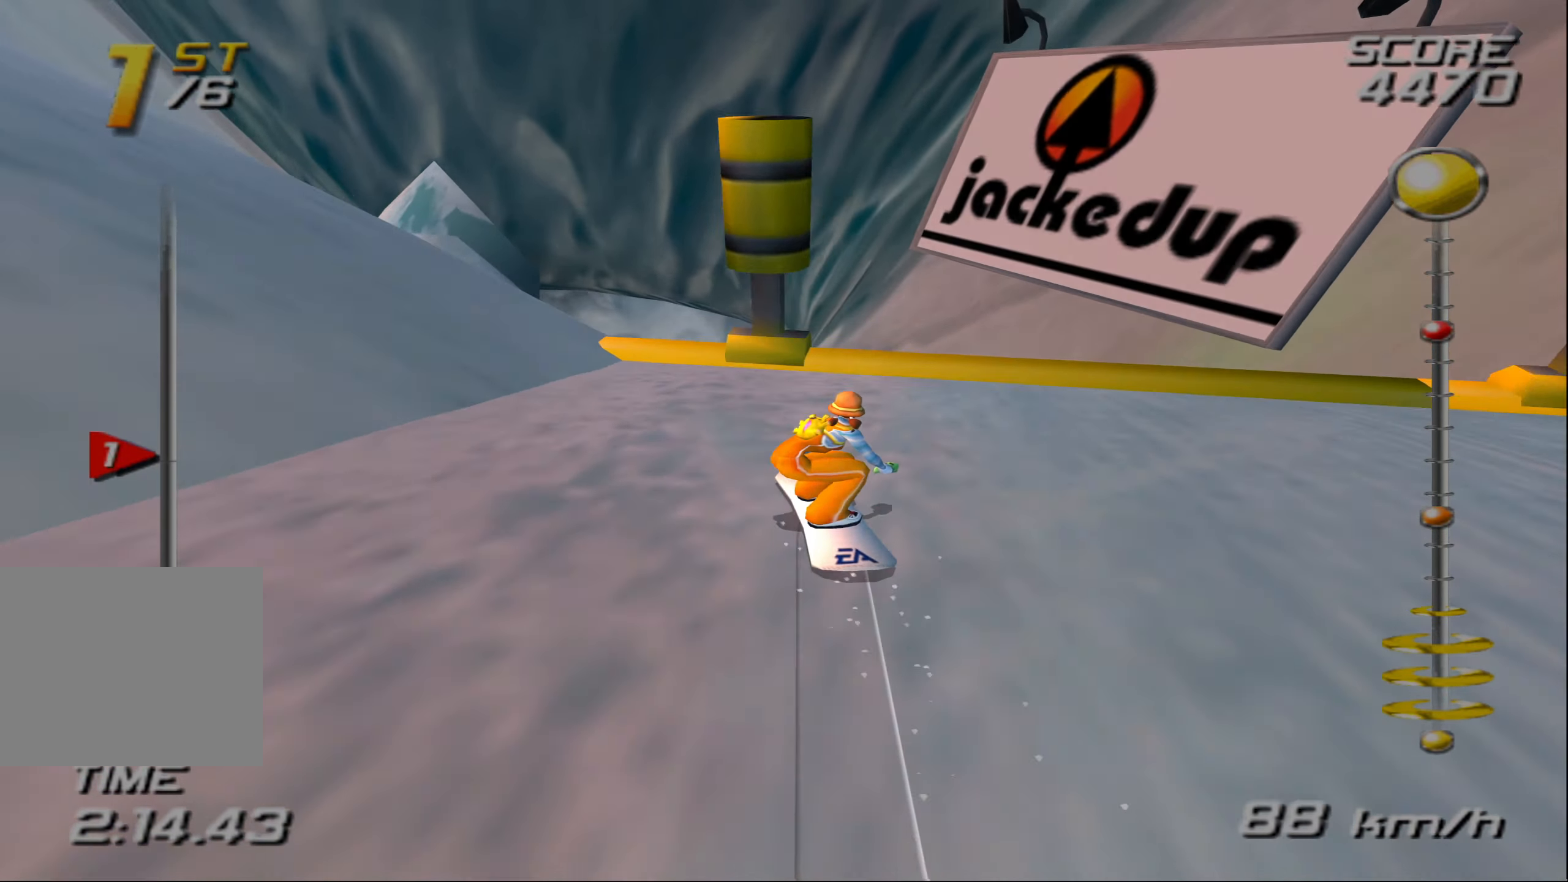
{"buttons": ["CROSS"], "left_stick": "up-left", "right_stick": "center", "events": [[483, "left_stick", "up-left"]]}
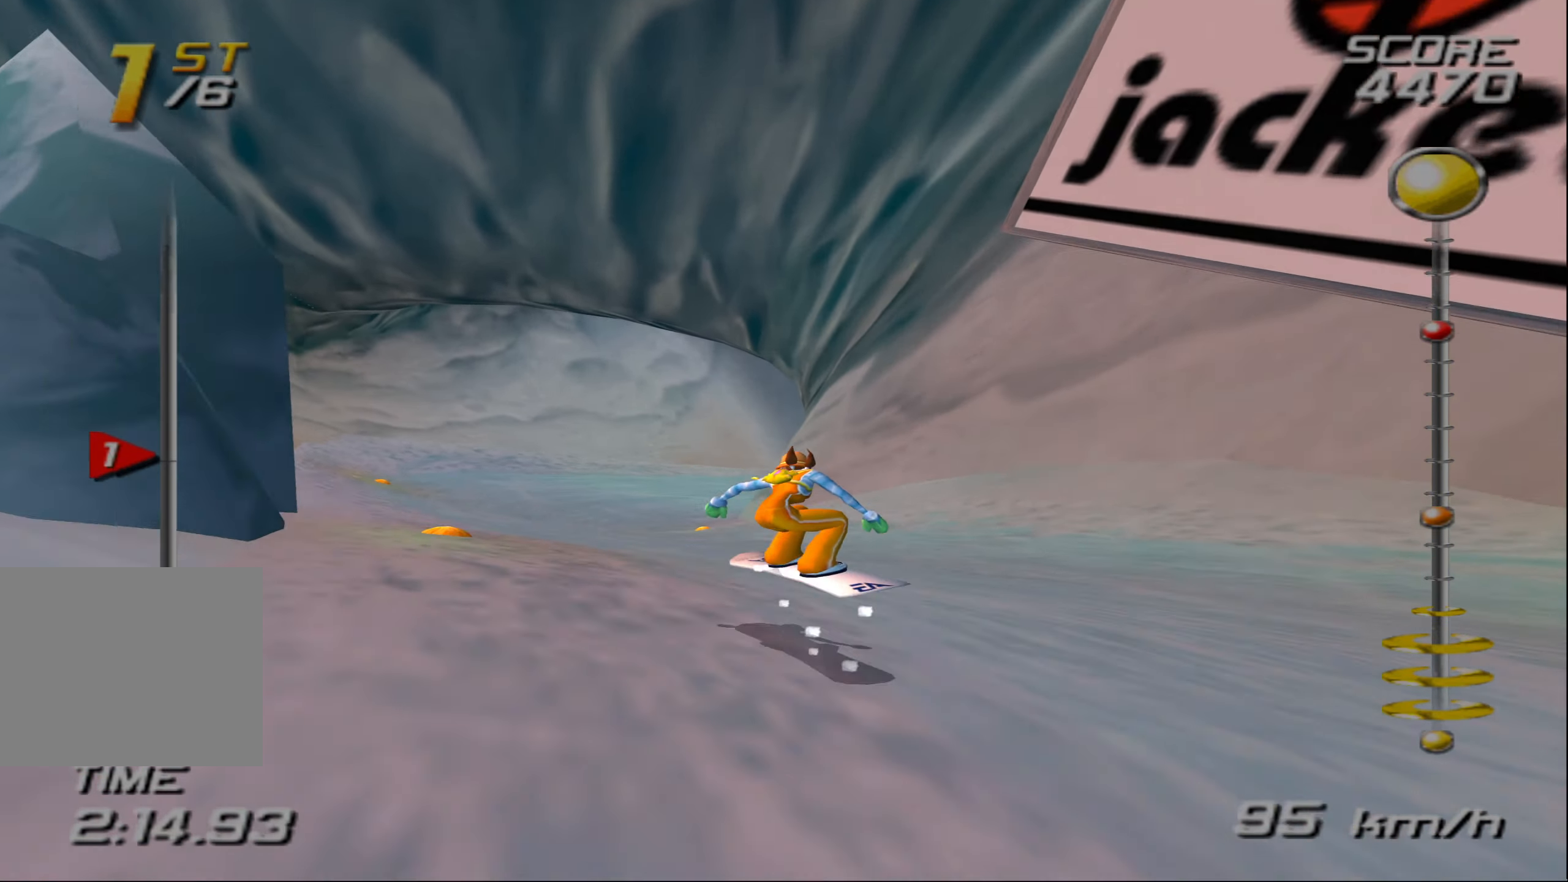
{"buttons": ["CROSS"], "left_stick": "down-right", "right_stick": "center", "events": [[200, "left_stick", "center"], [300, "left_stick", "down-right"]]}
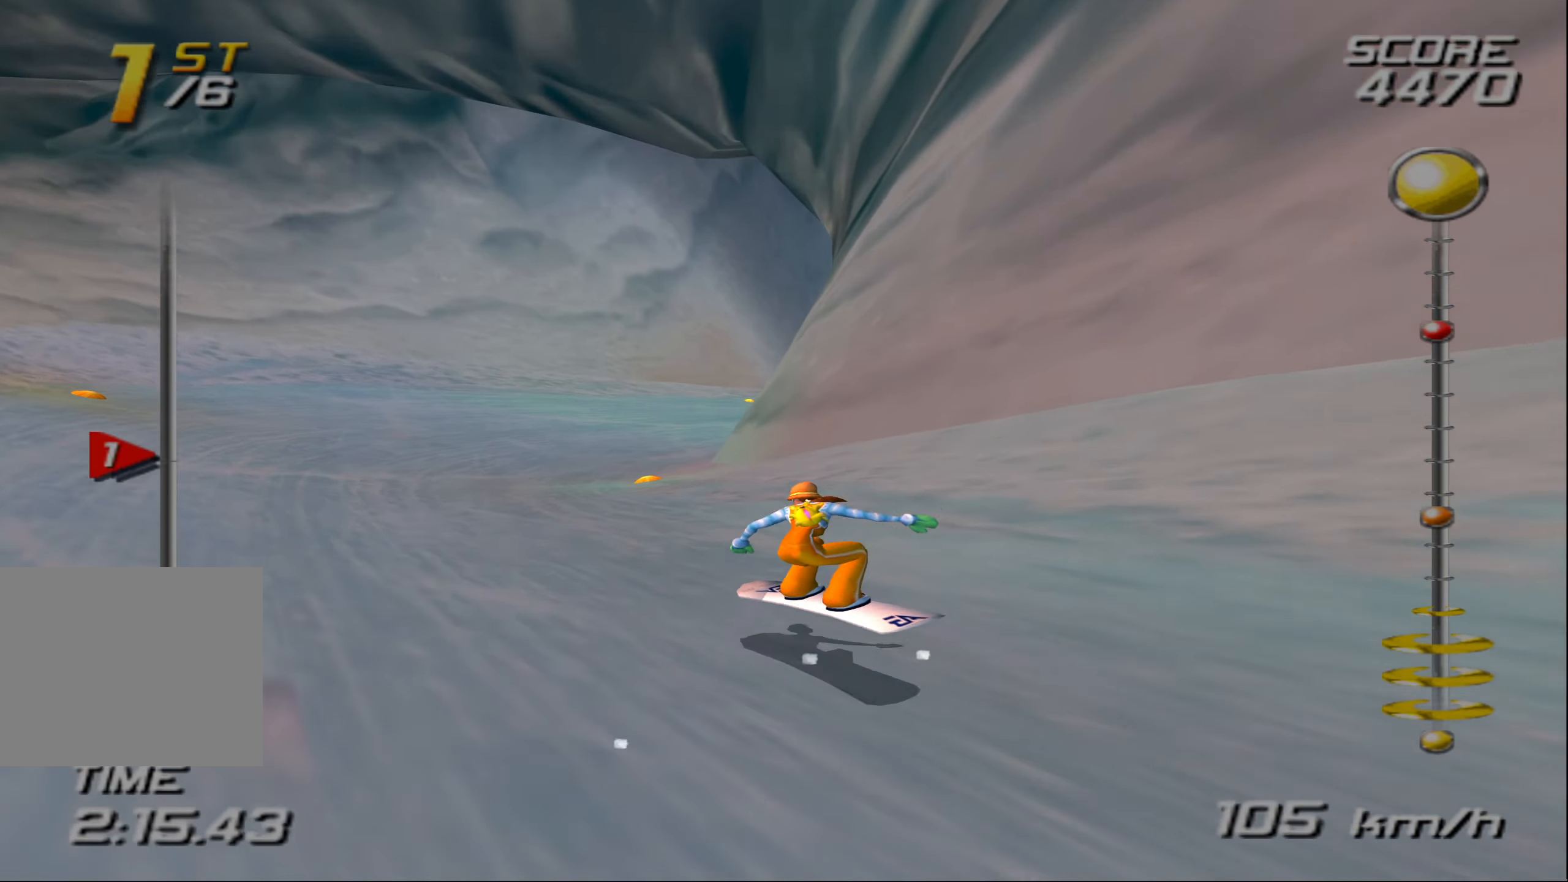
{"buttons": ["CROSS"], "left_stick": "right", "right_stick": "center", "events": [[33, "left_stick", "left"], [83, "left_stick", "up-left"], [267, "left_stick", "up-right"], [417, "left_stick", "right"]]}
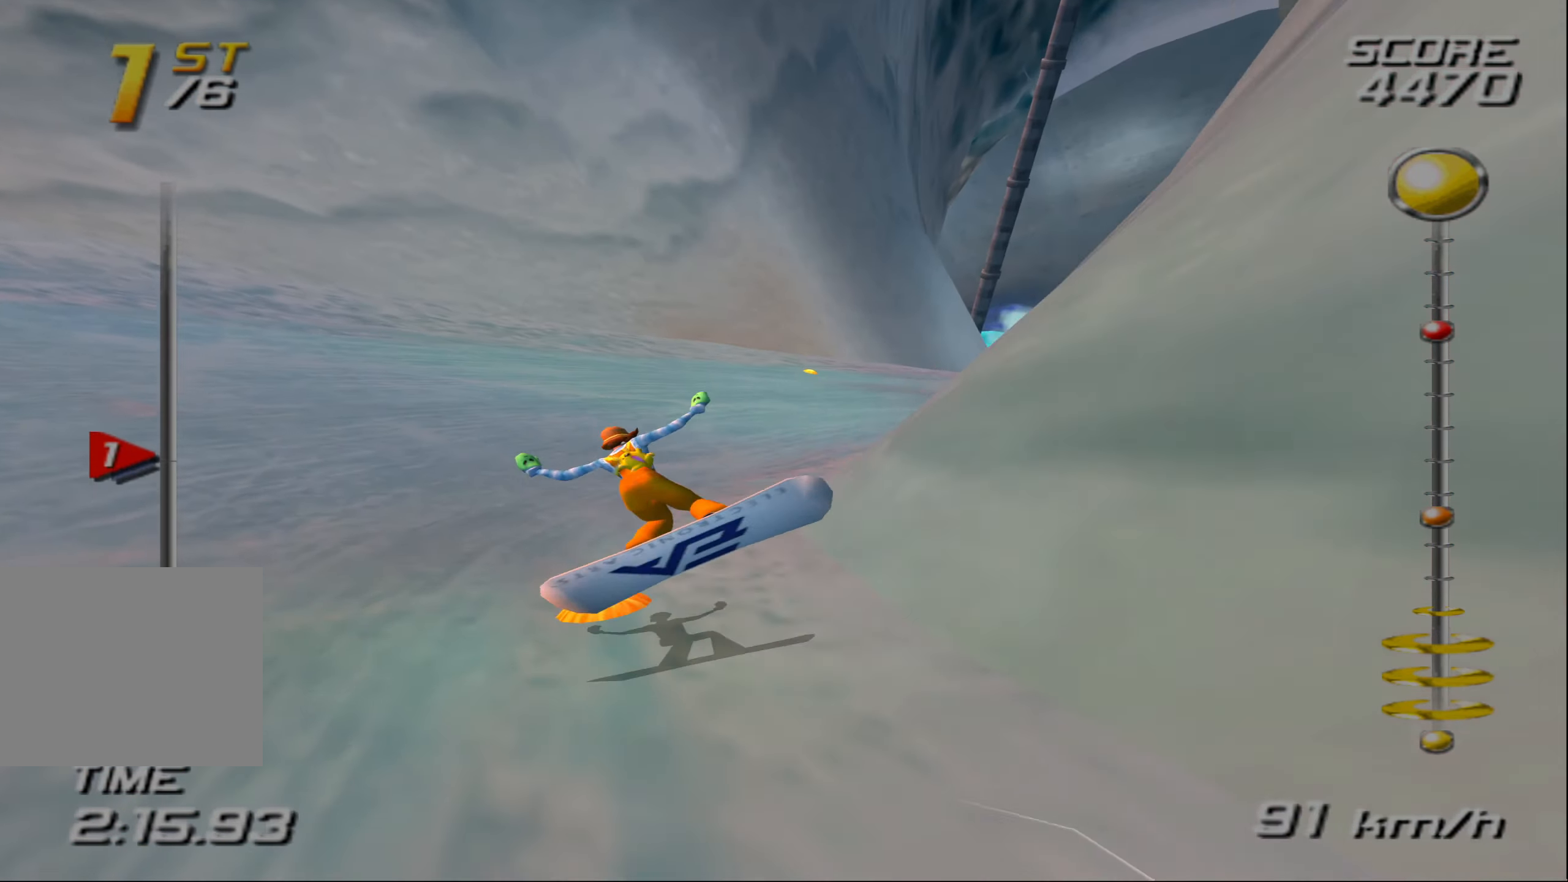
{"buttons": ["CROSS"], "left_stick": "right", "right_stick": "center", "events": []}
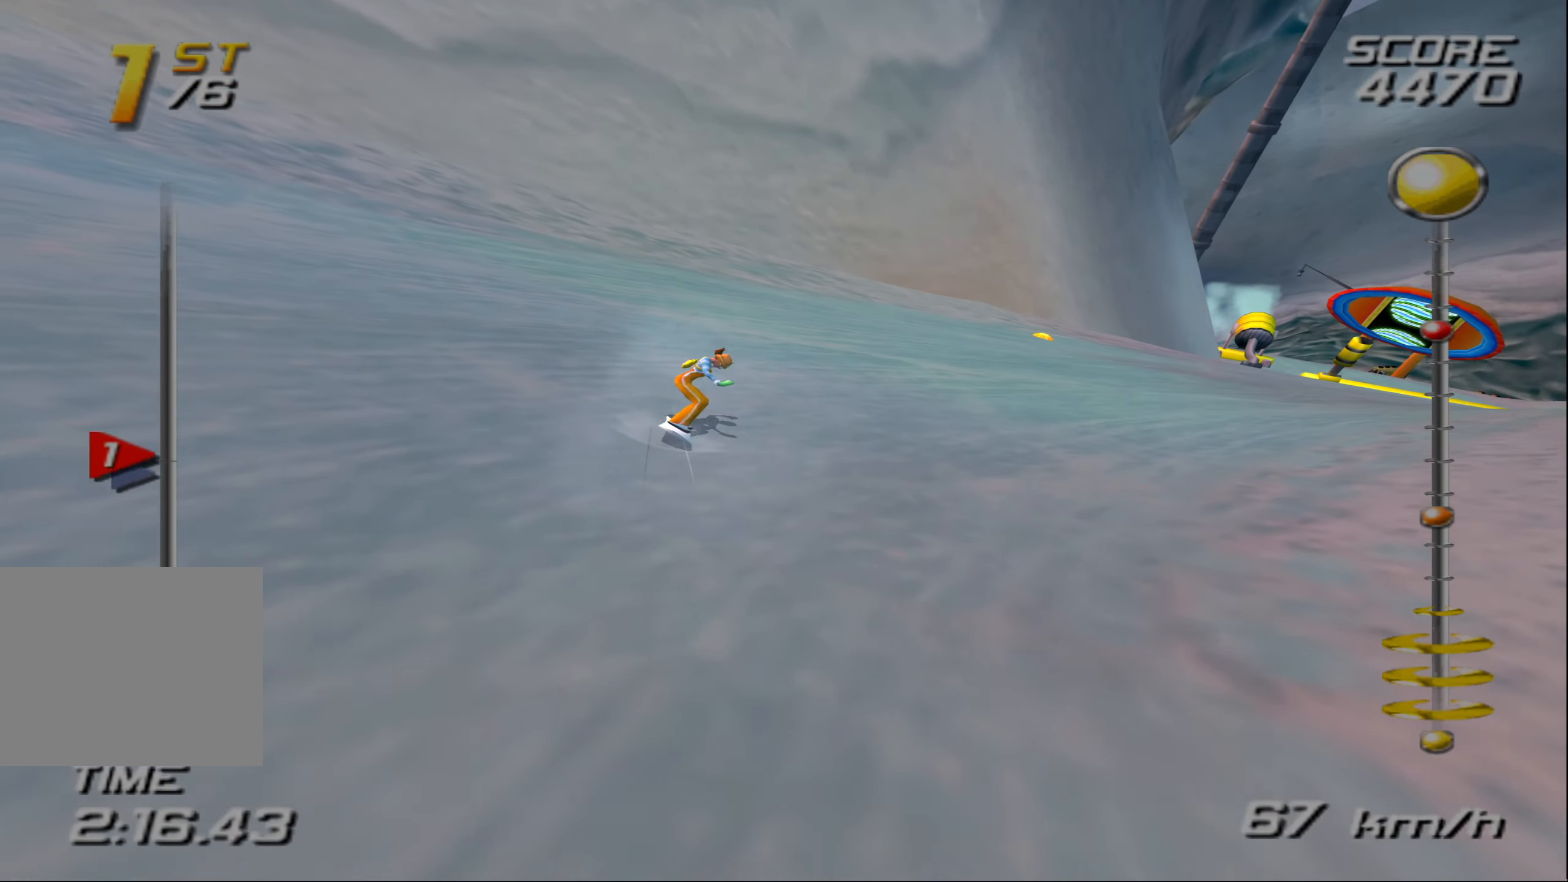
{"buttons": ["CROSS"], "left_stick": "right", "right_stick": "center", "events": []}
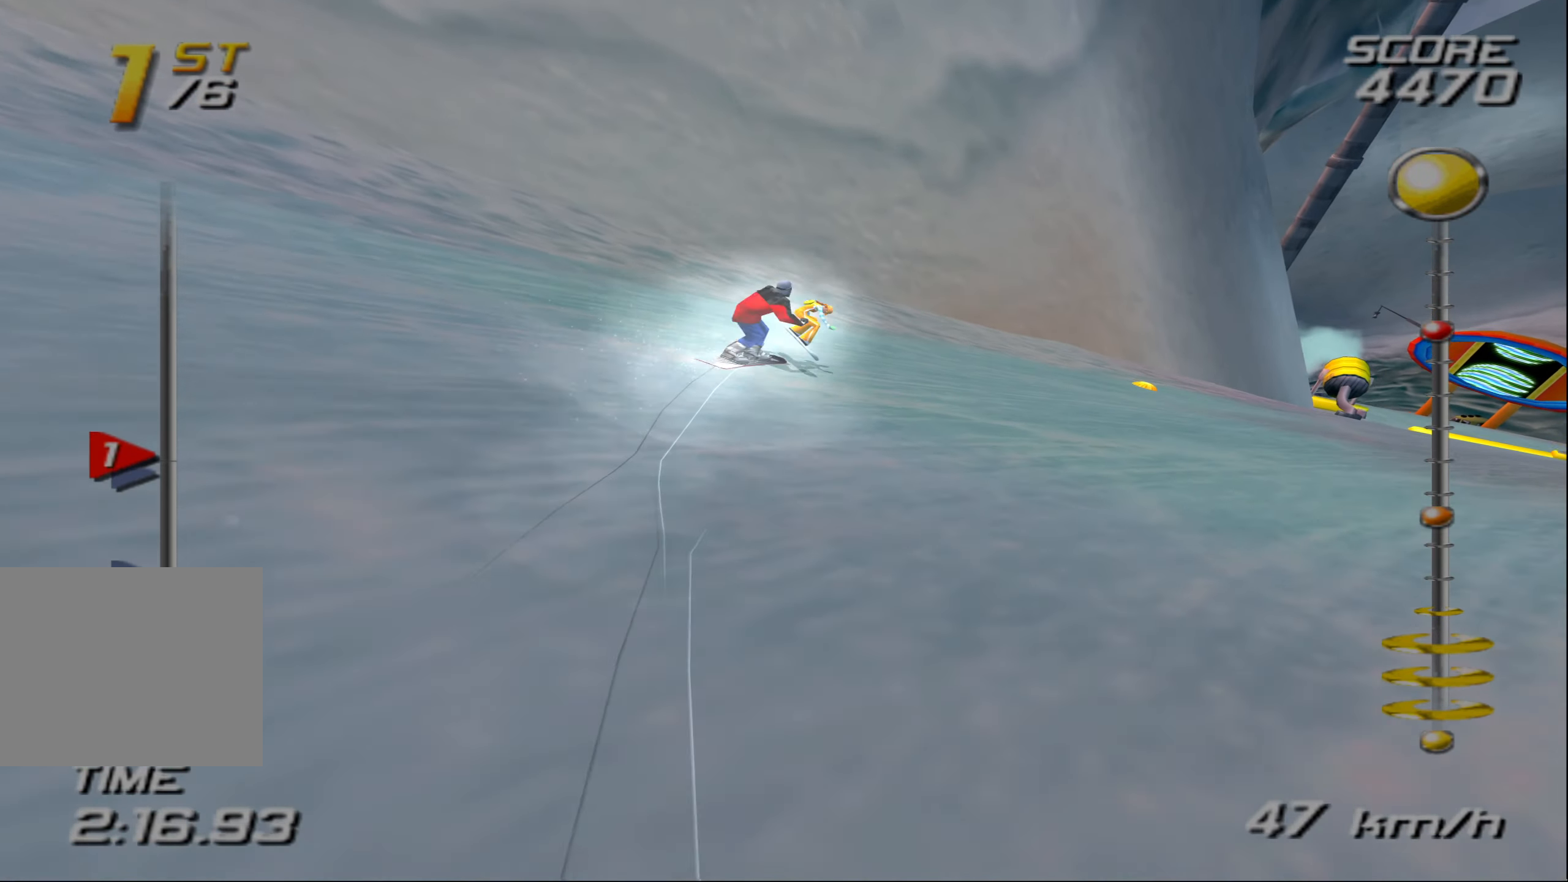
{"buttons": ["CROSS"], "left_stick": "right", "right_stick": "center", "events": []}
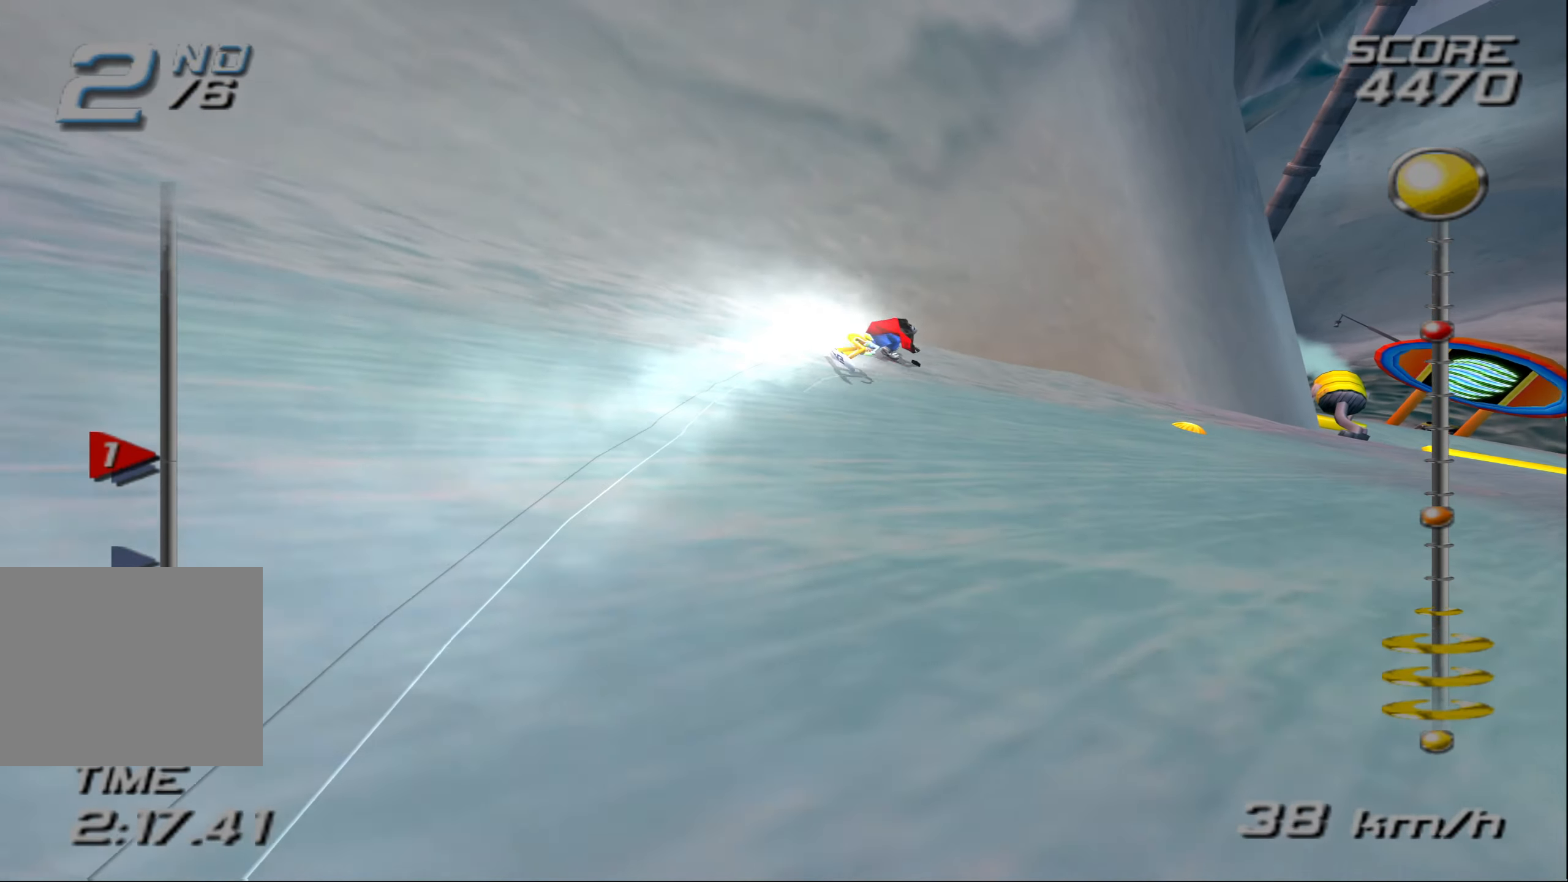
{"buttons": ["CROSS"], "left_stick": "right", "right_stick": "center", "events": []}
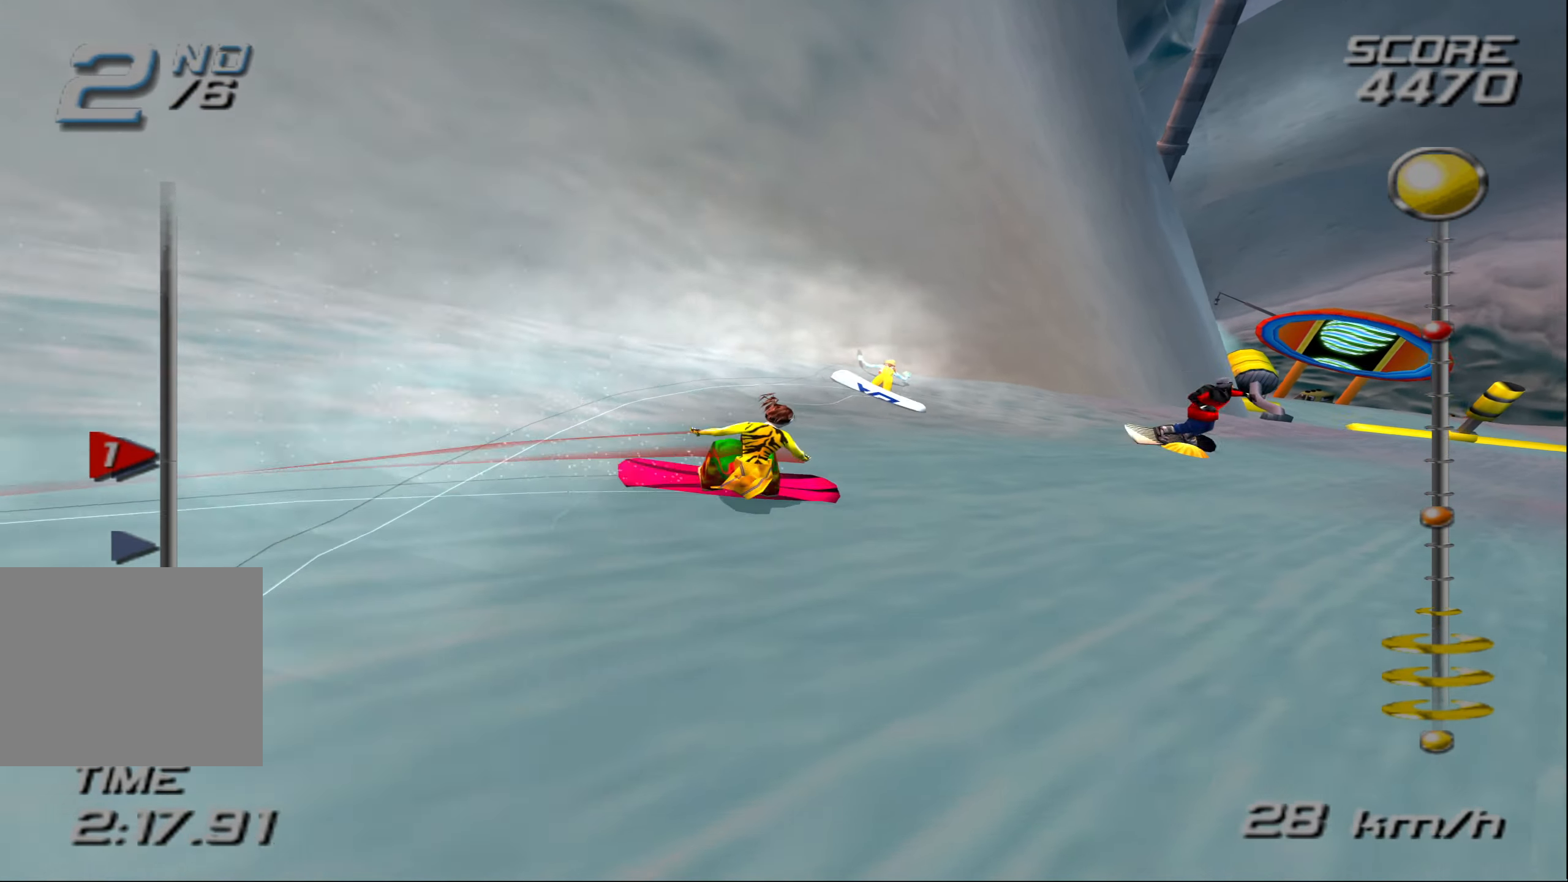
{"buttons": ["CROSS"], "left_stick": "right", "right_stick": "center", "events": []}
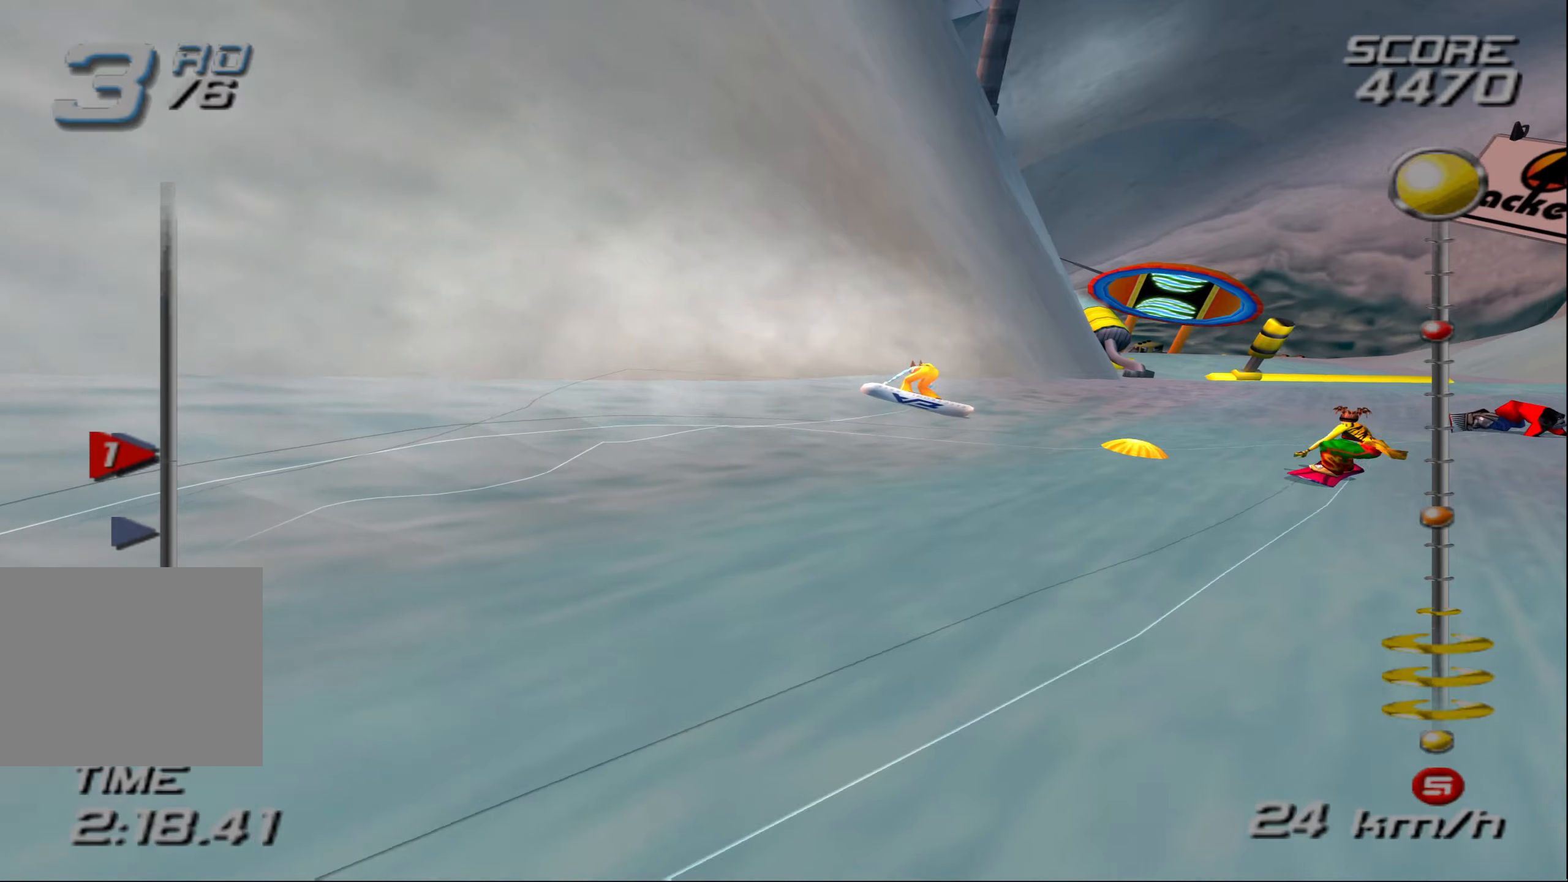
{"buttons": ["CROSS"], "left_stick": "up-right", "right_stick": "center", "events": [[284, "left_stick", "up-right"]]}